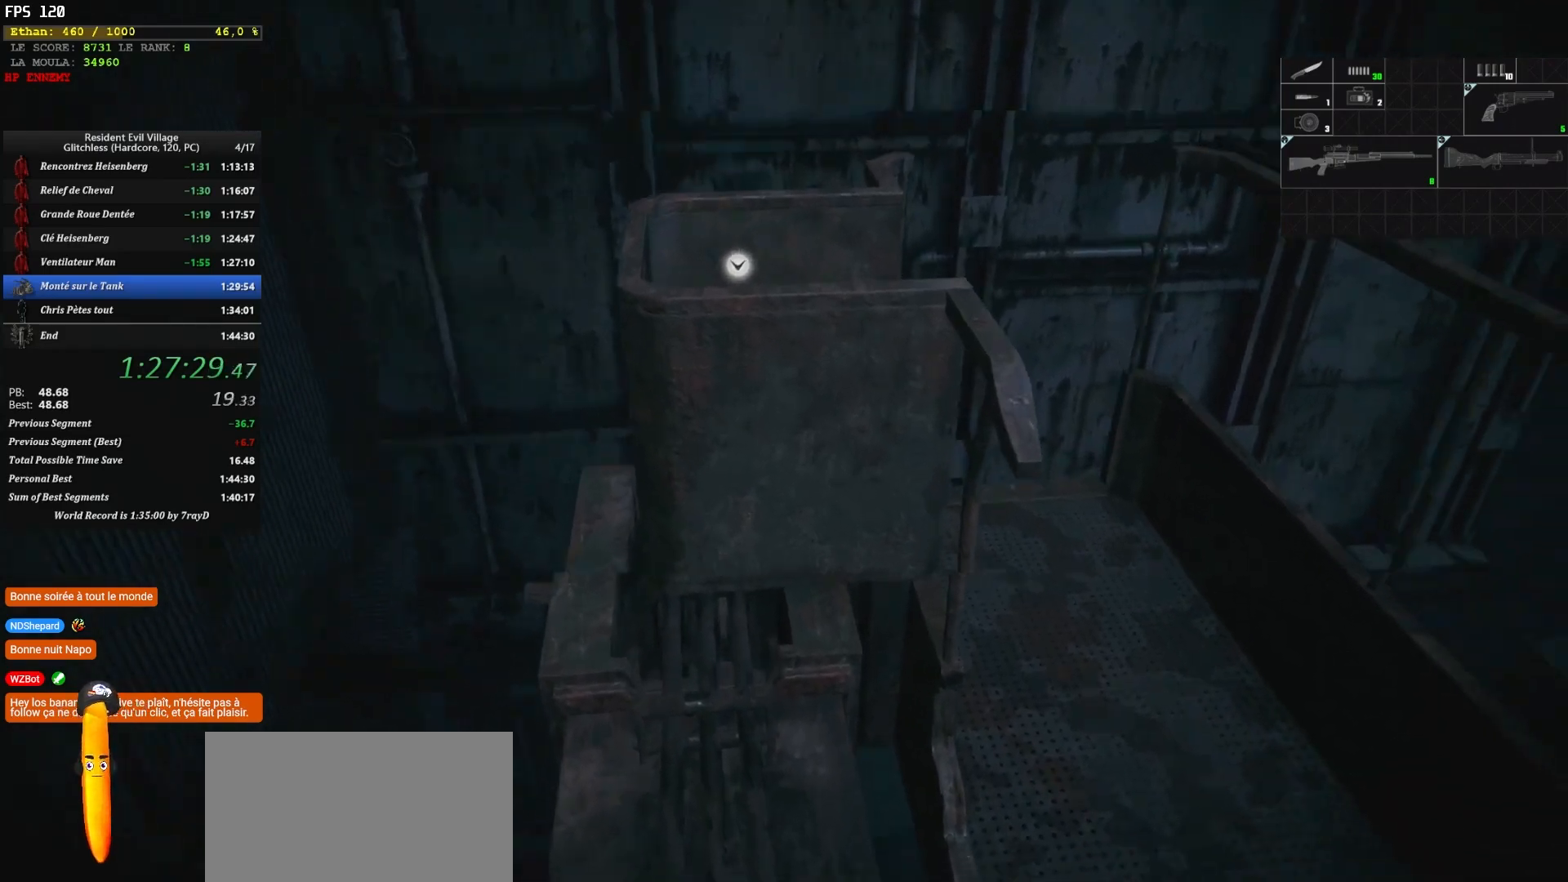
Gameplay with keyboard and mouse; each line is a JSON object with the keys and mouse buttons held at the frame after it. "events" lists presses ("down") and releases ("up") of "1", "2", "3", "4", "5", "a", "alt", "c", "caps_lock", "ctrl", "d", "e", "escape", "f", "g", "q", "r", "s", "shift", "space", "t", "tab", "v", "w", "x", "z" and "mouse_wheel" between this image and that frame as [ms after this image, input, new state], when the widget could be followed in between. "mouse_wheel" = the "wheel" button of the "mouse" list. No other keys are recorded. "wheel" means that the mouse wheel is clicked or scrolled. Not read: mouse_move.
{"keys": ["shift", "z"], "mouse": [], "events": []}
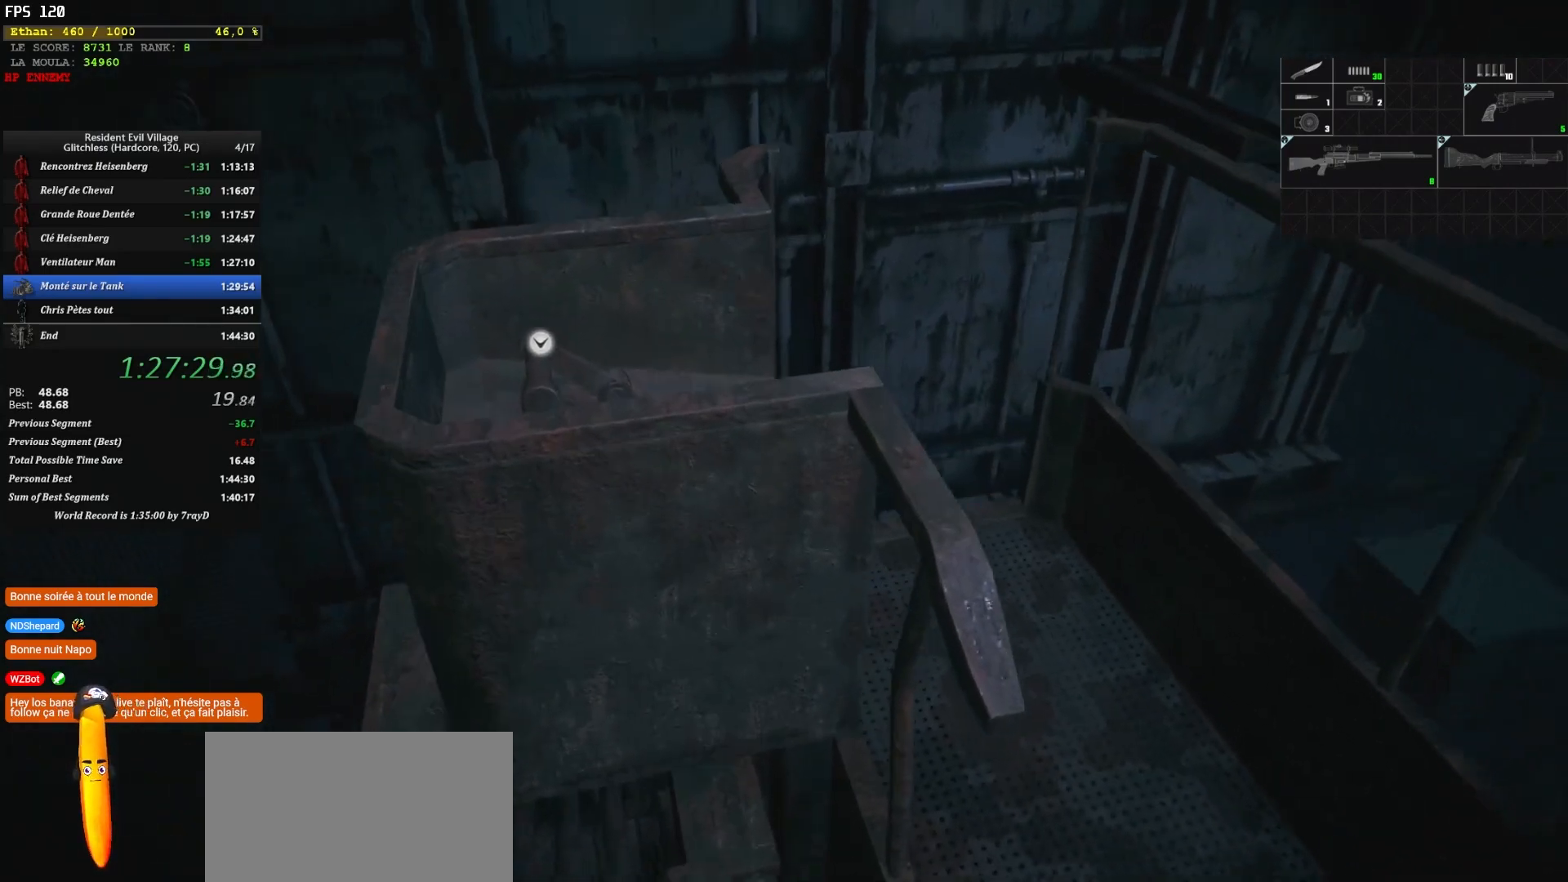
{"keys": ["d", "shift", "z"], "mouse": [], "events": [[50, "d", "down"]]}
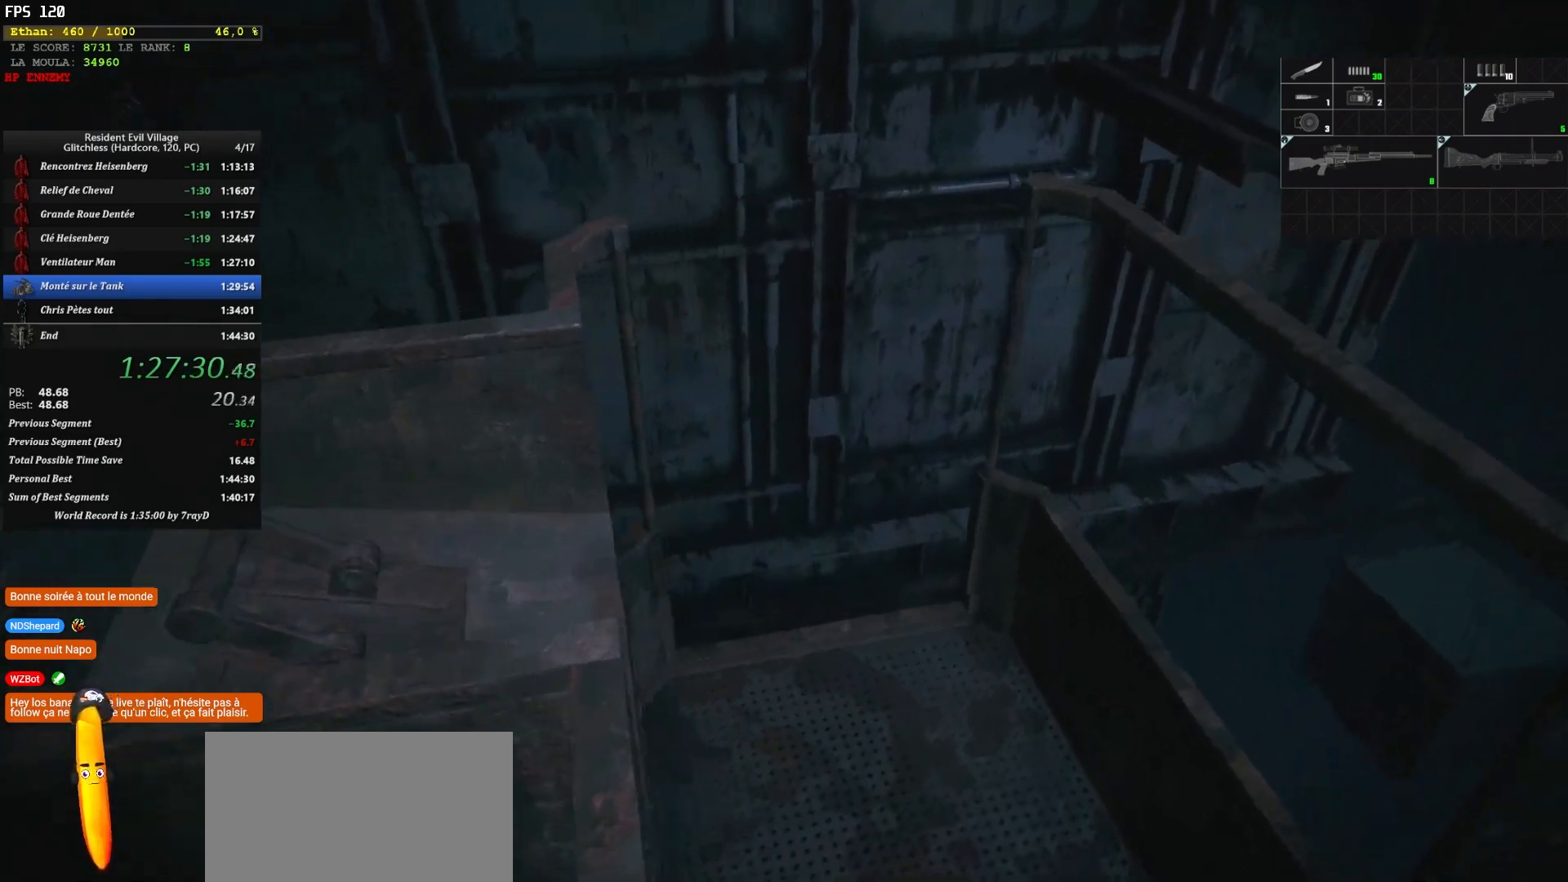
{"keys": ["d", "shift", "z"], "mouse": [], "events": []}
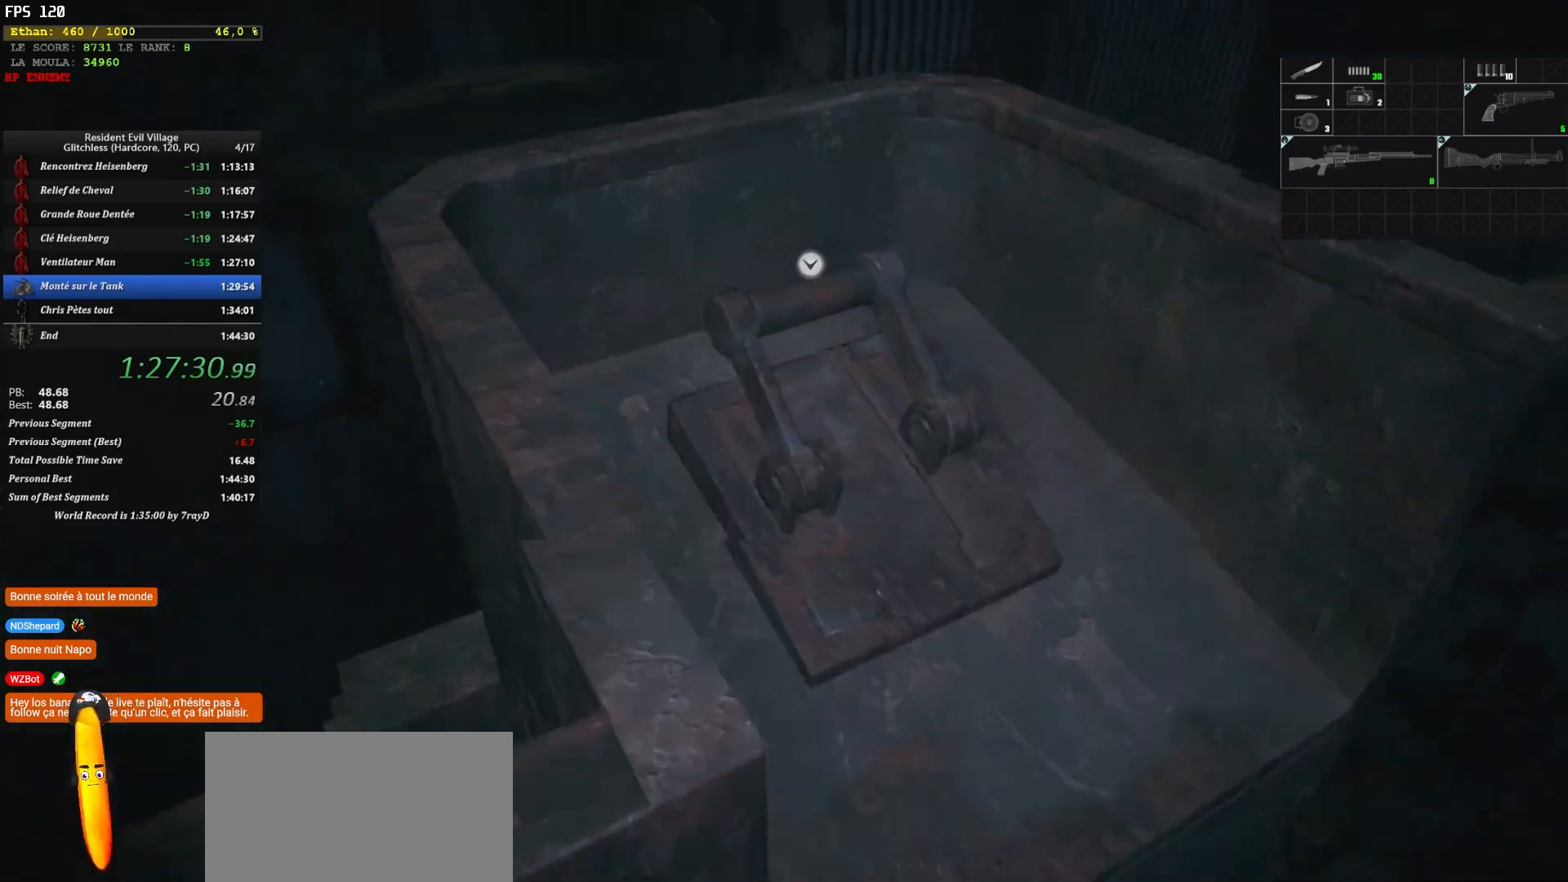
{"keys": ["shift", "z"], "mouse": [], "events": [[234, "d", "up"]]}
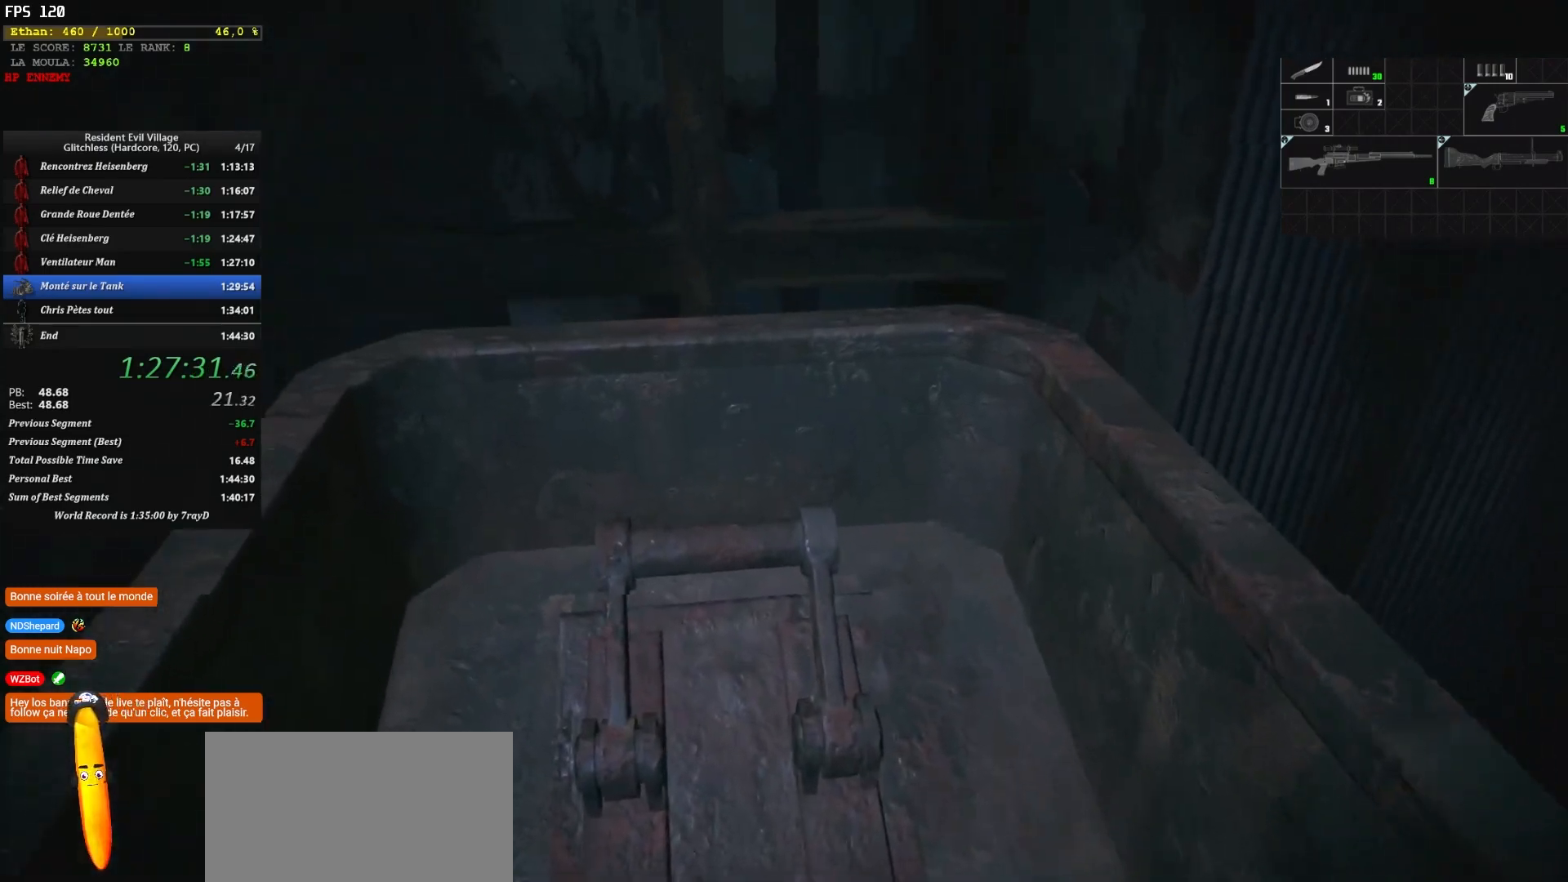
{"keys": [], "mouse": [], "events": [[134, "shift", "up"], [167, "z", "up"]]}
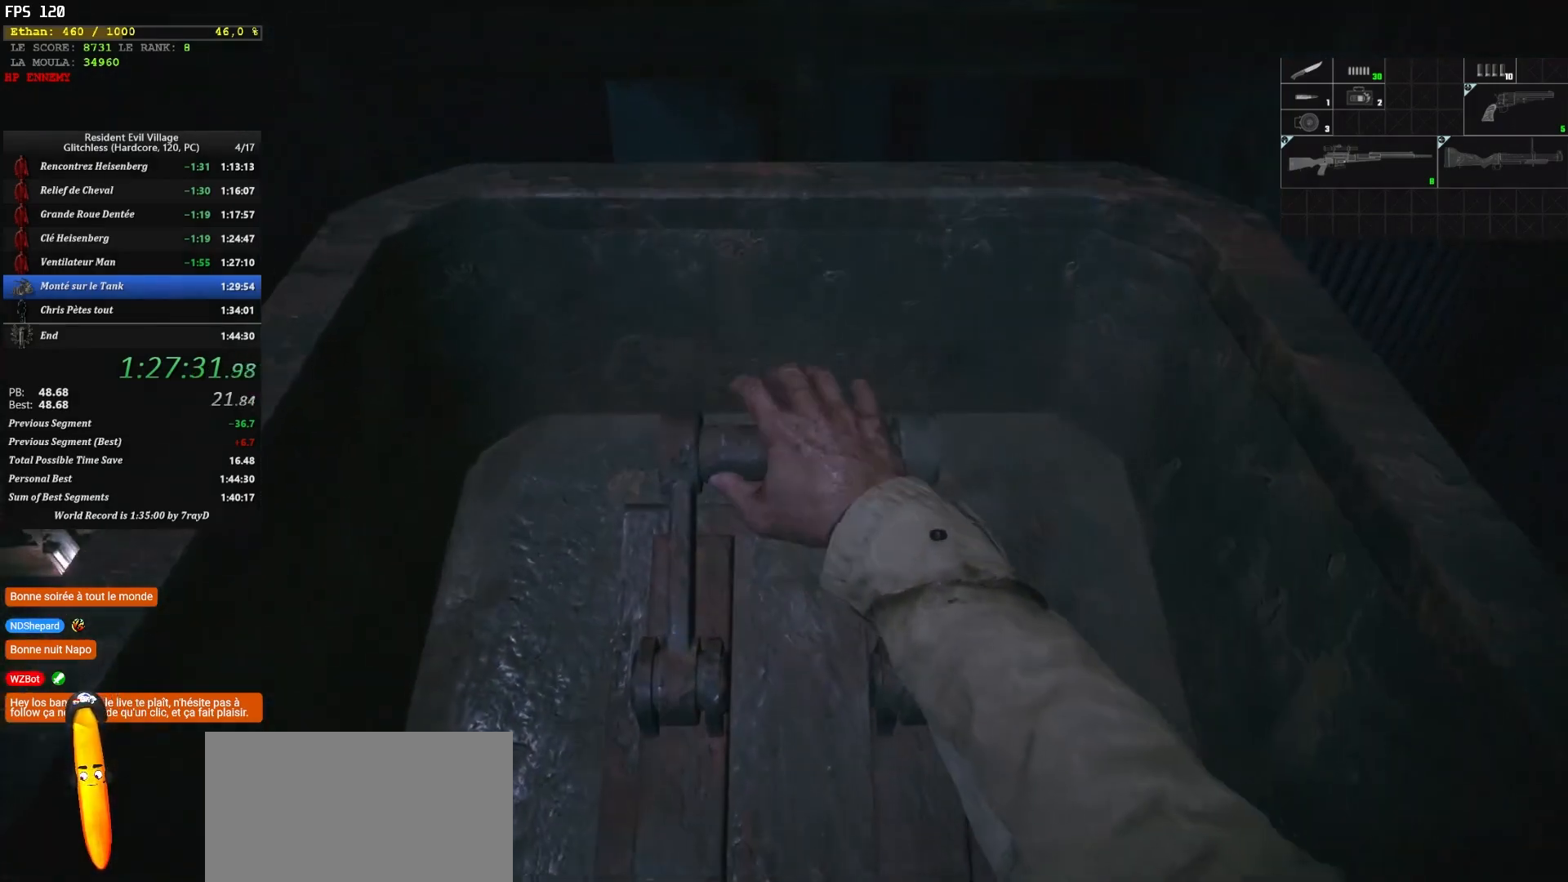
{"keys": [], "mouse": [], "events": []}
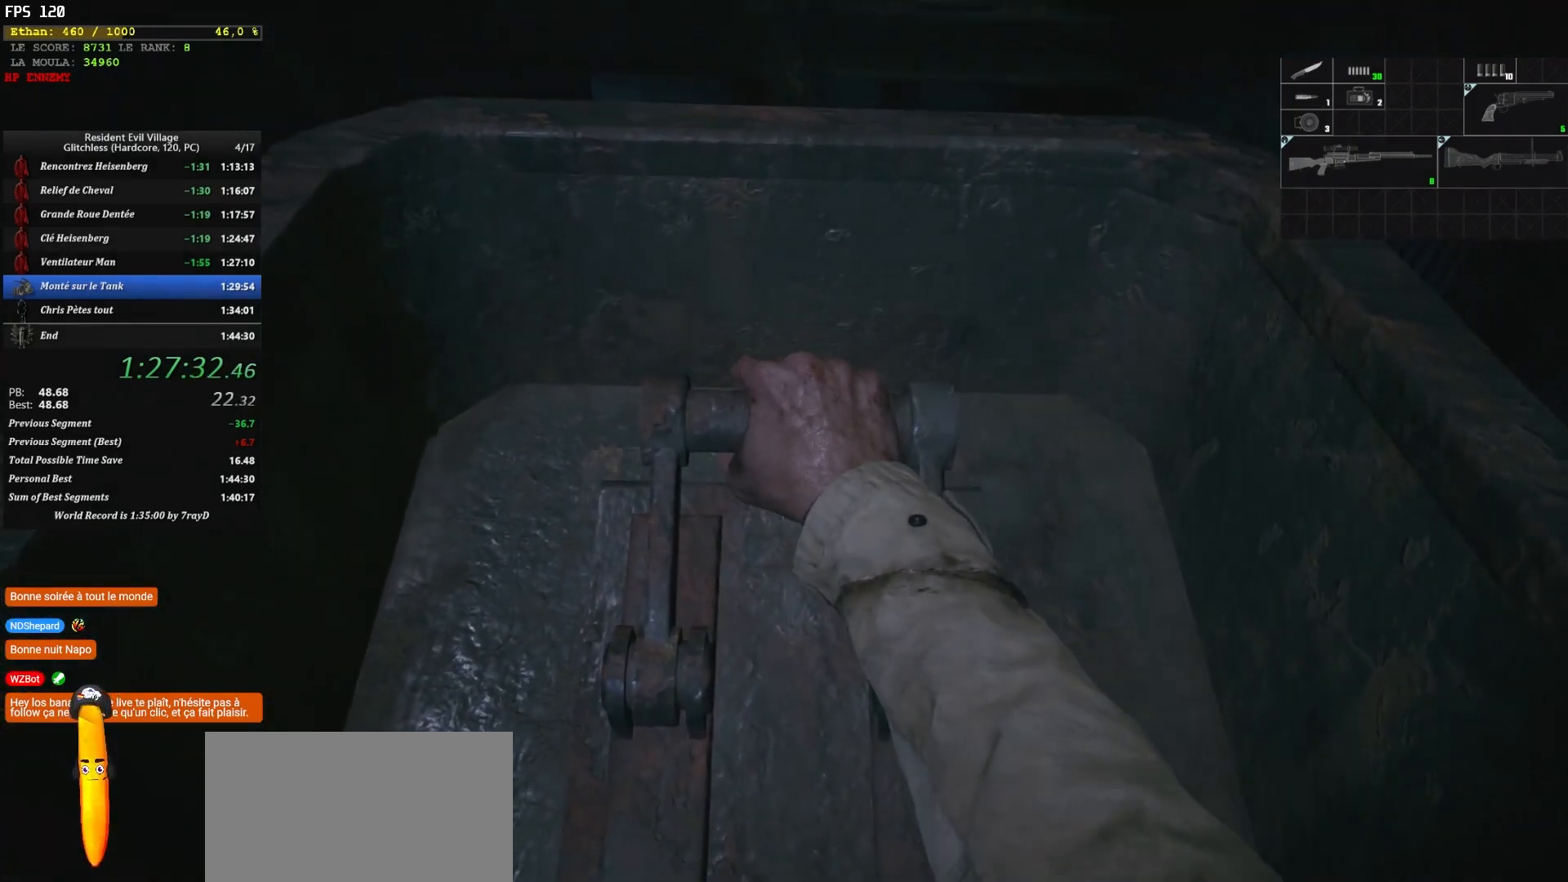
{"keys": [], "mouse": [], "events": []}
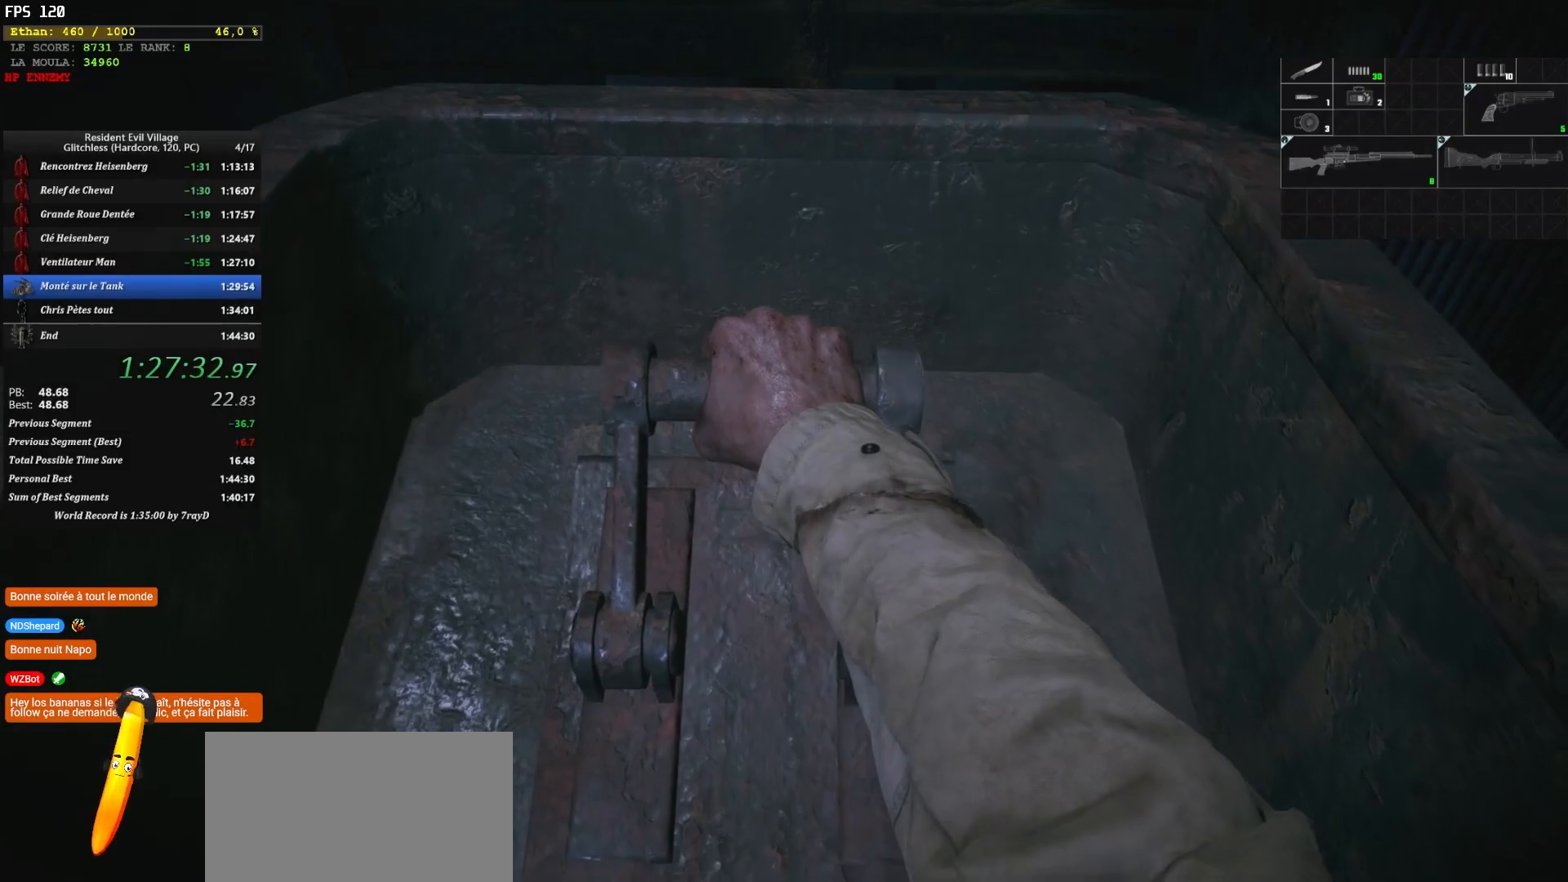
{"keys": [], "mouse": [], "events": []}
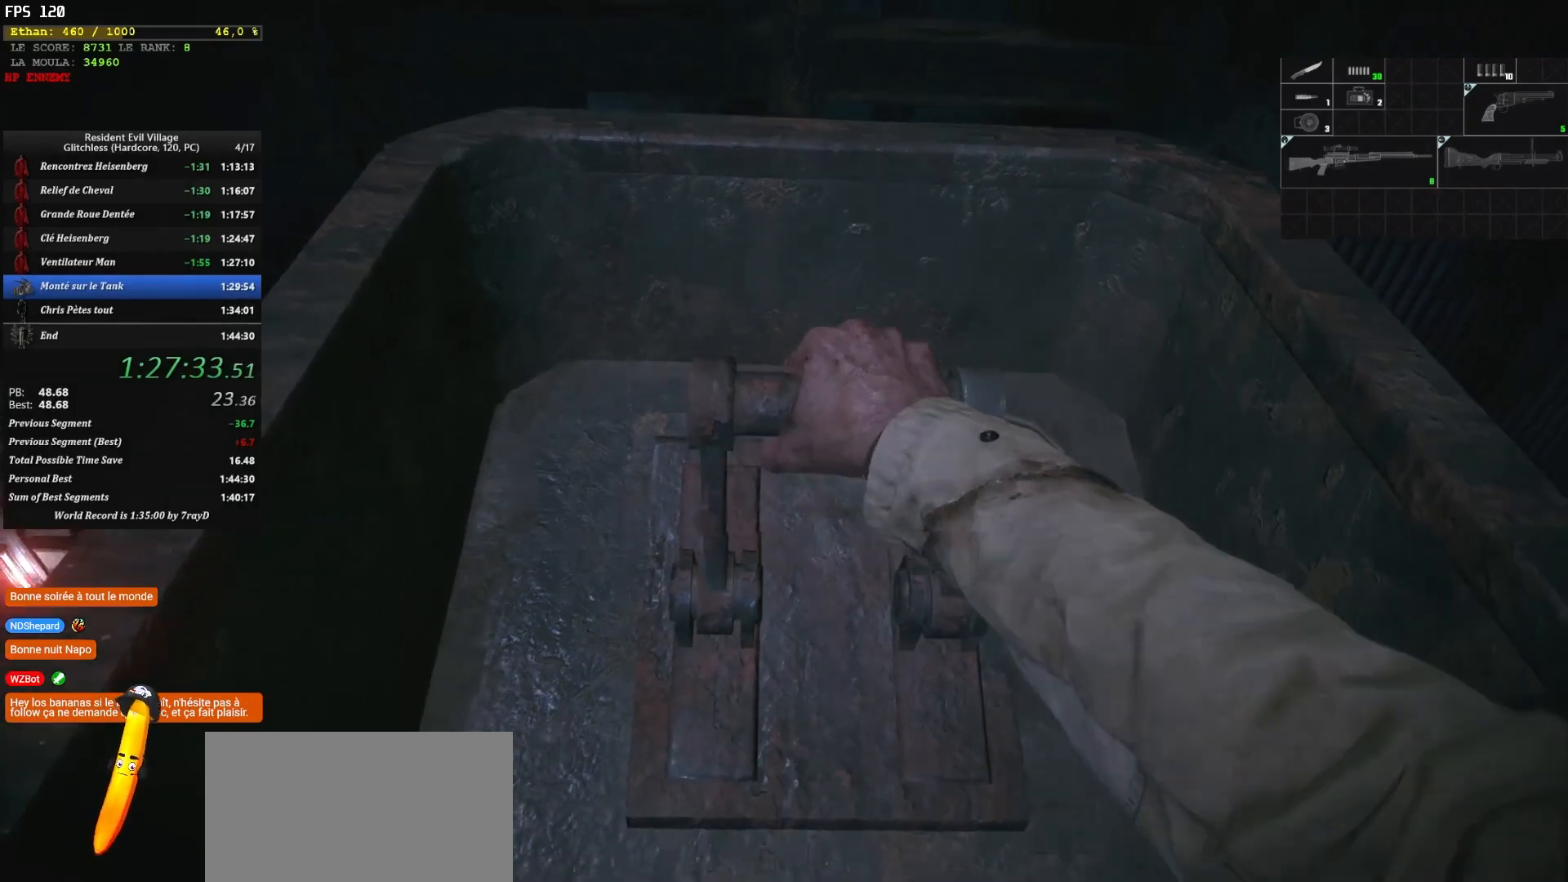
{"keys": [], "mouse": [], "events": []}
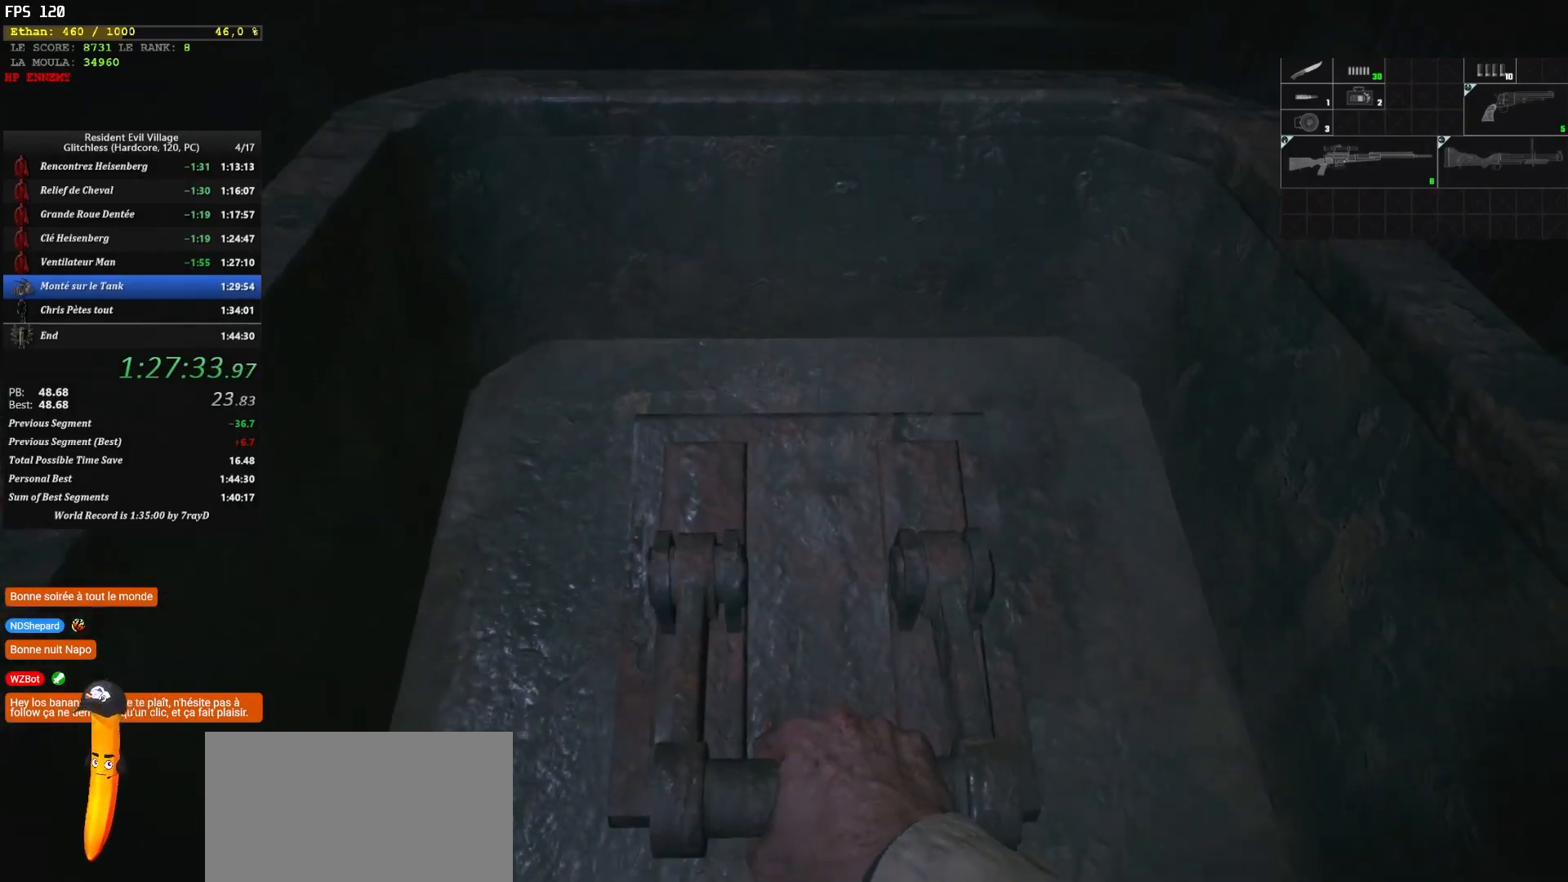
{"keys": [], "mouse": [], "events": []}
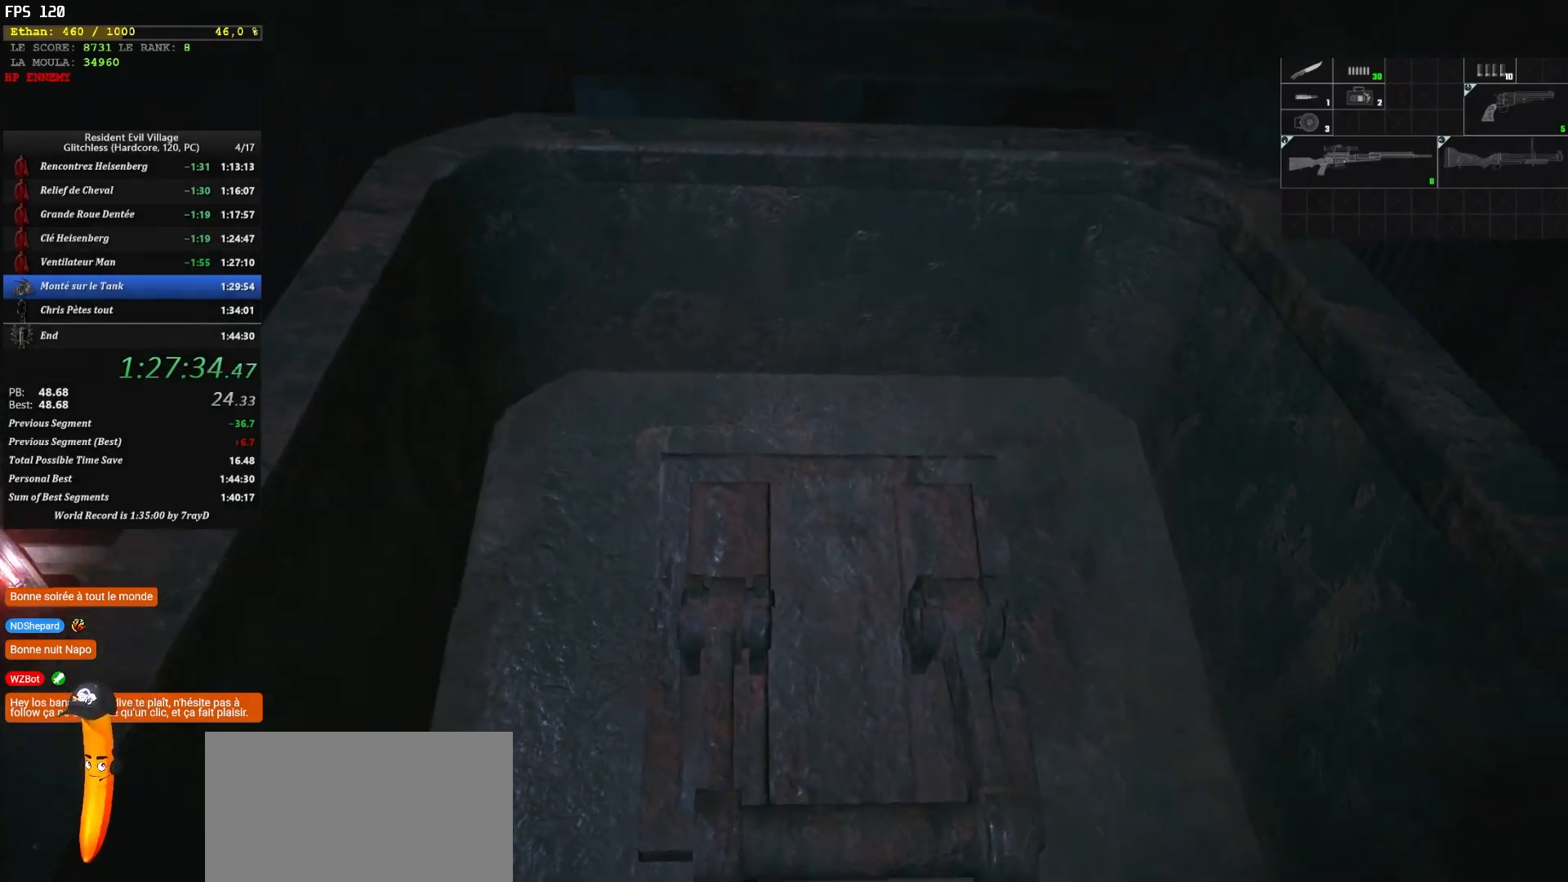
{"keys": ["d", "z"], "mouse": [], "events": [[267, "z", "down"], [334, "d", "down"]]}
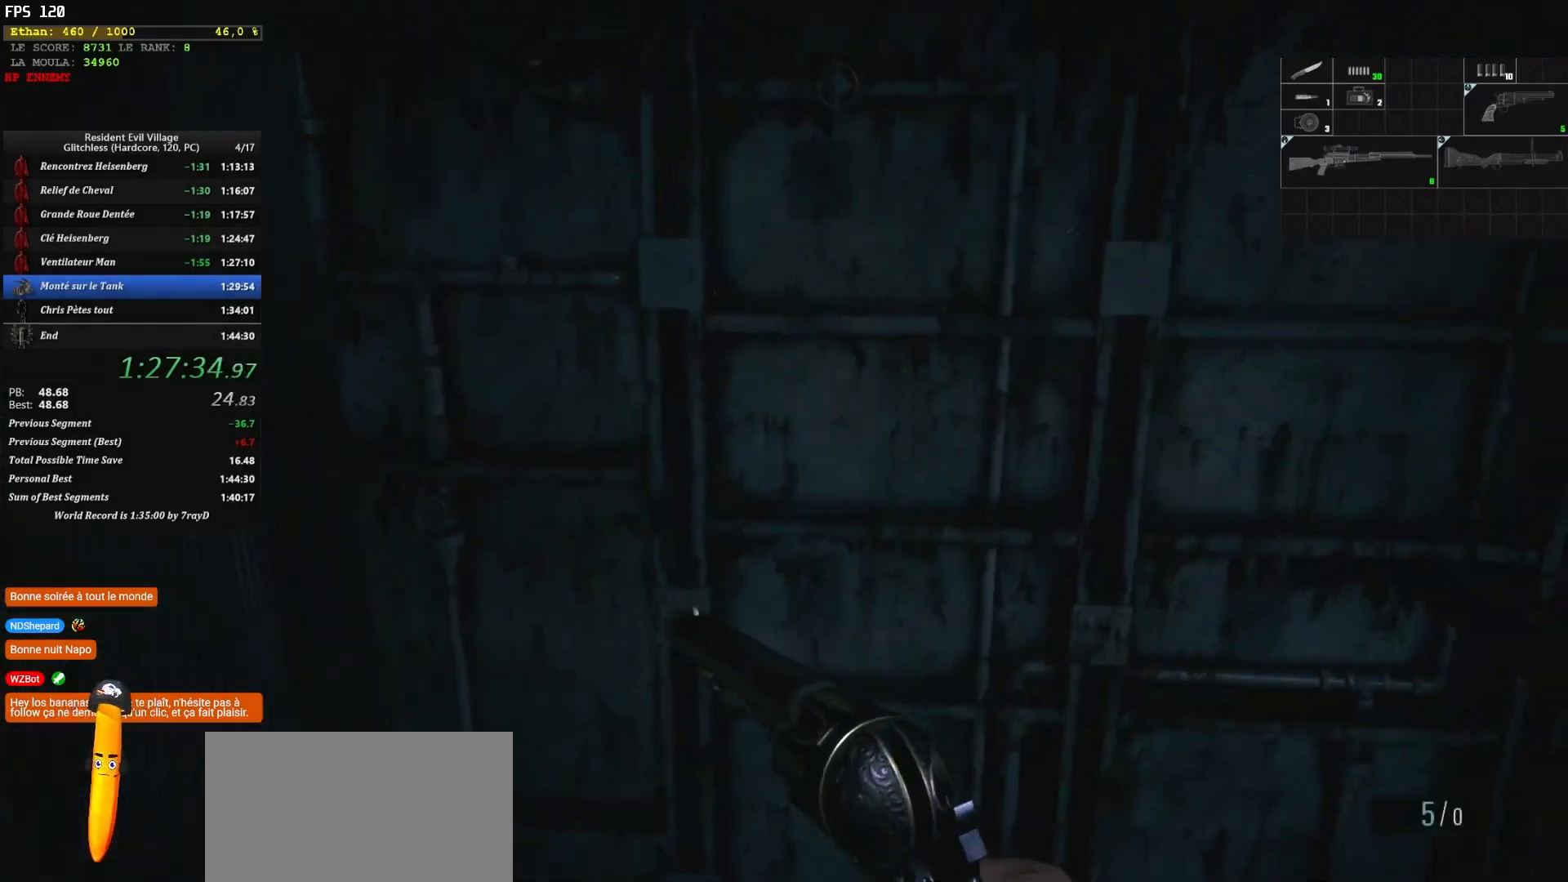
{"keys": ["z"], "mouse": [], "events": [[134, "d", "up"]]}
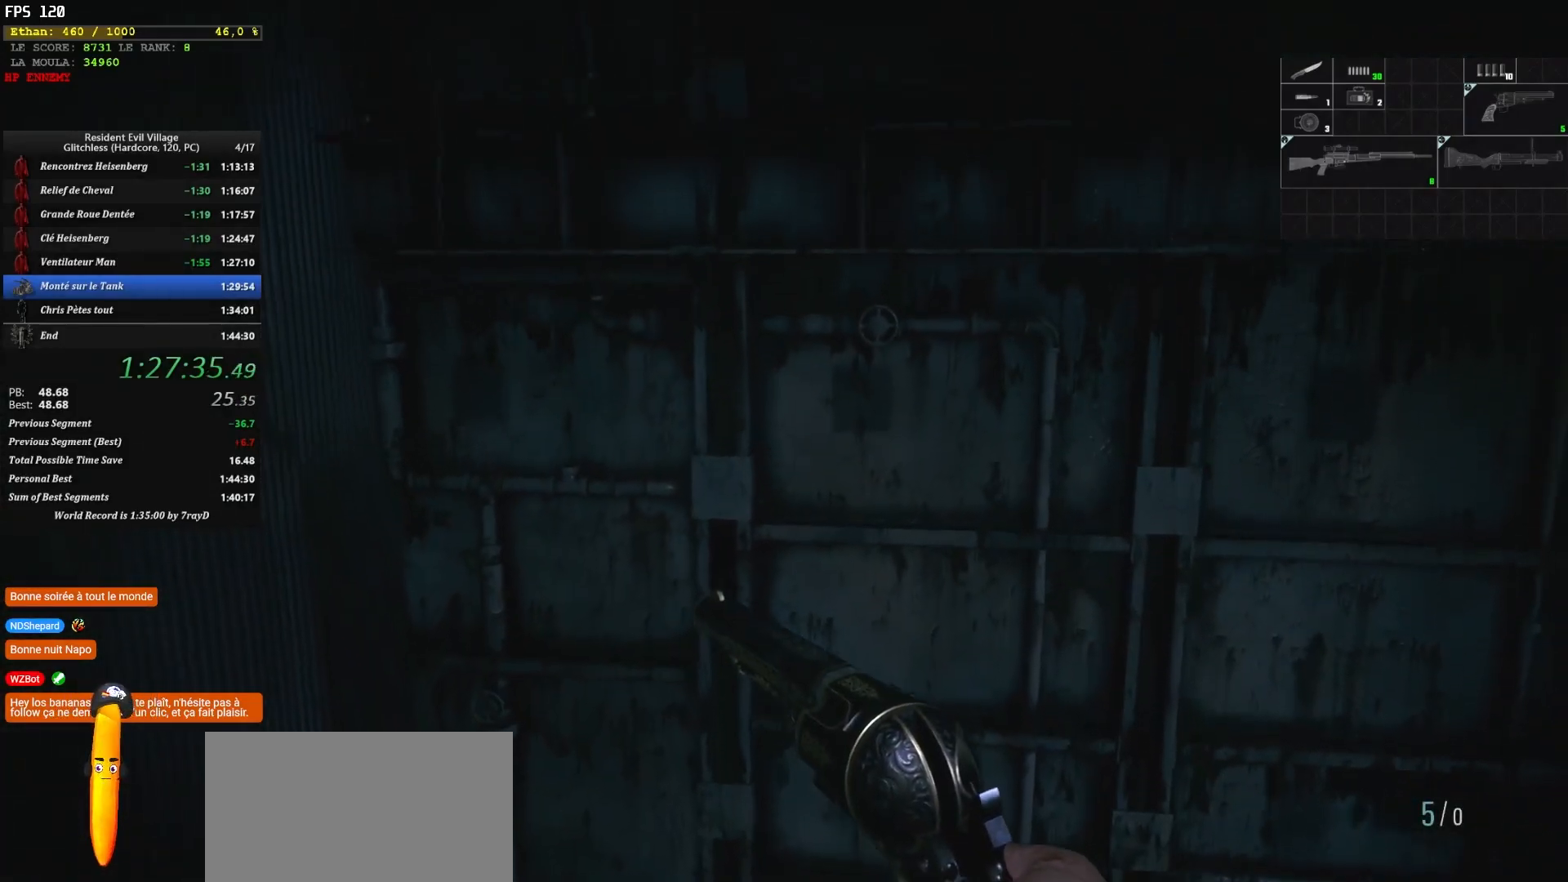
{"keys": ["z"], "mouse": [], "events": []}
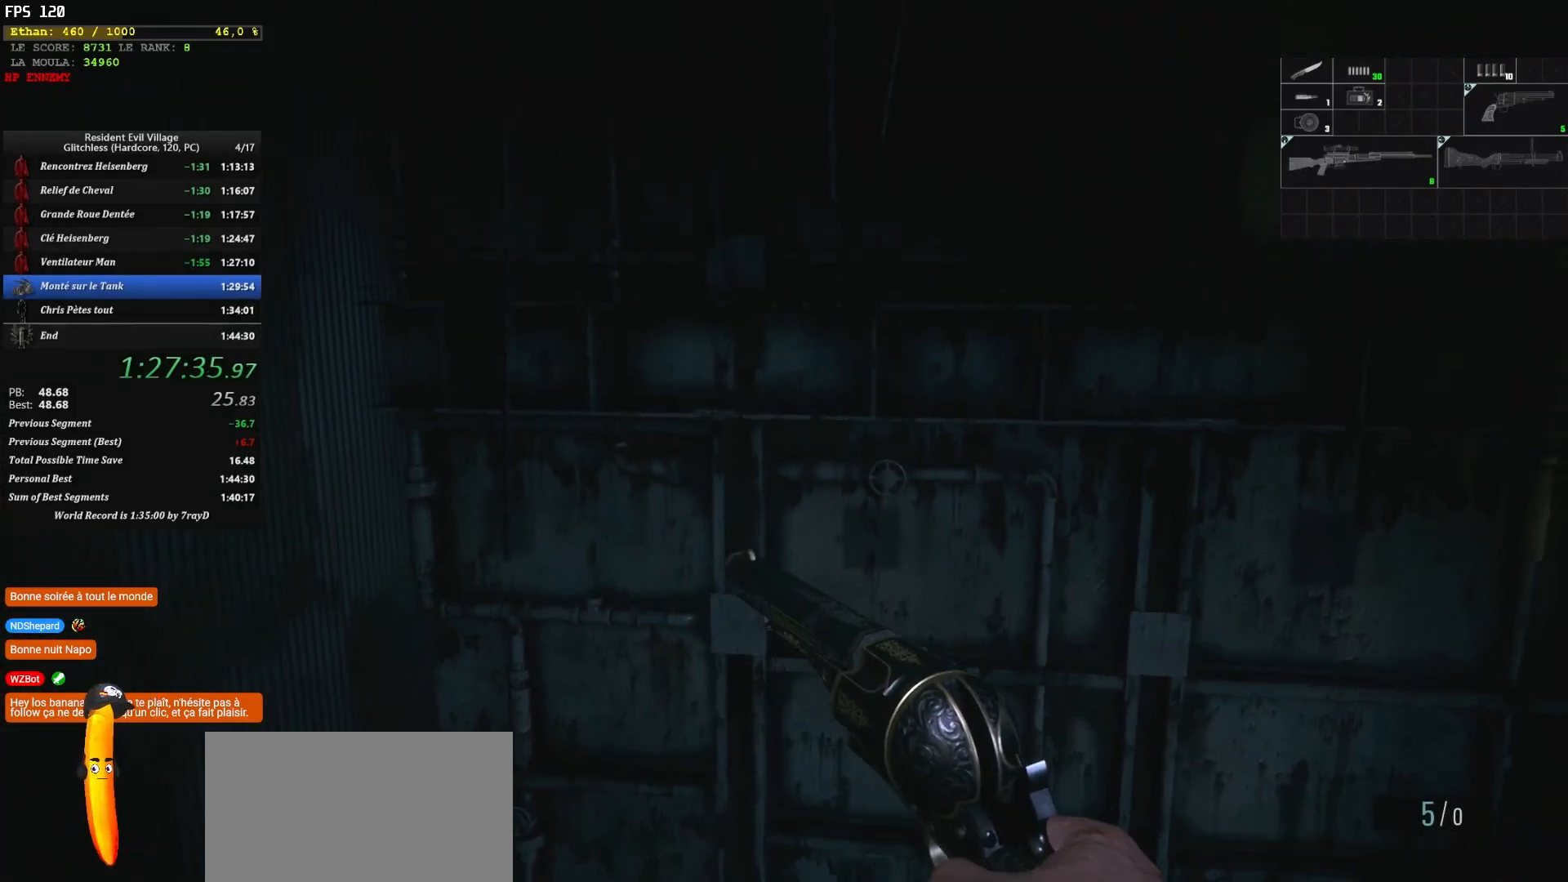
{"keys": ["z"], "mouse": [], "events": []}
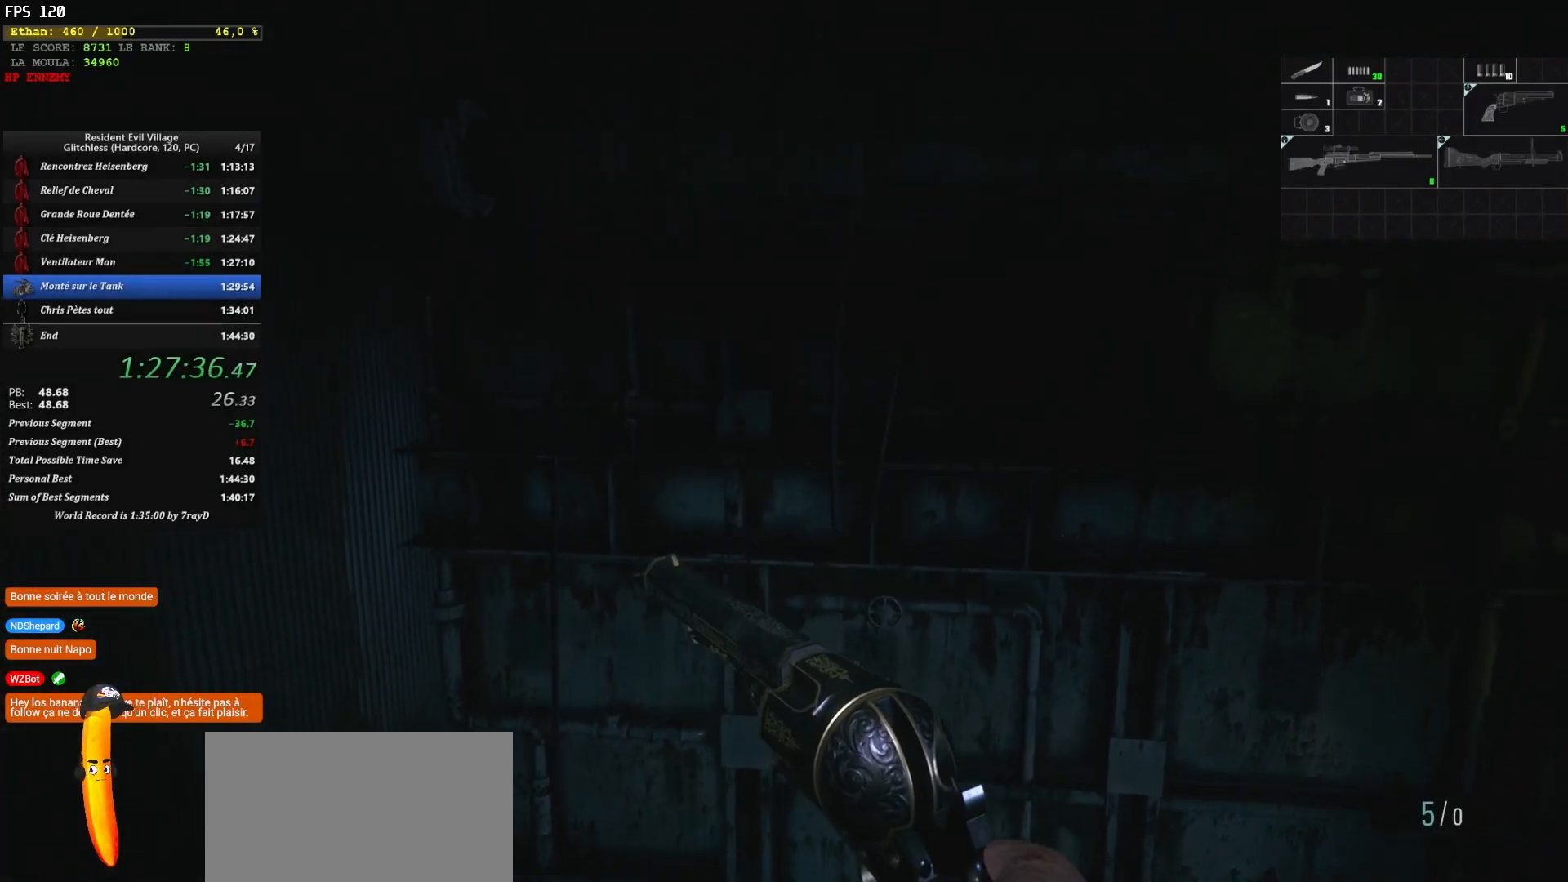
{"keys": ["z"], "mouse": [], "events": []}
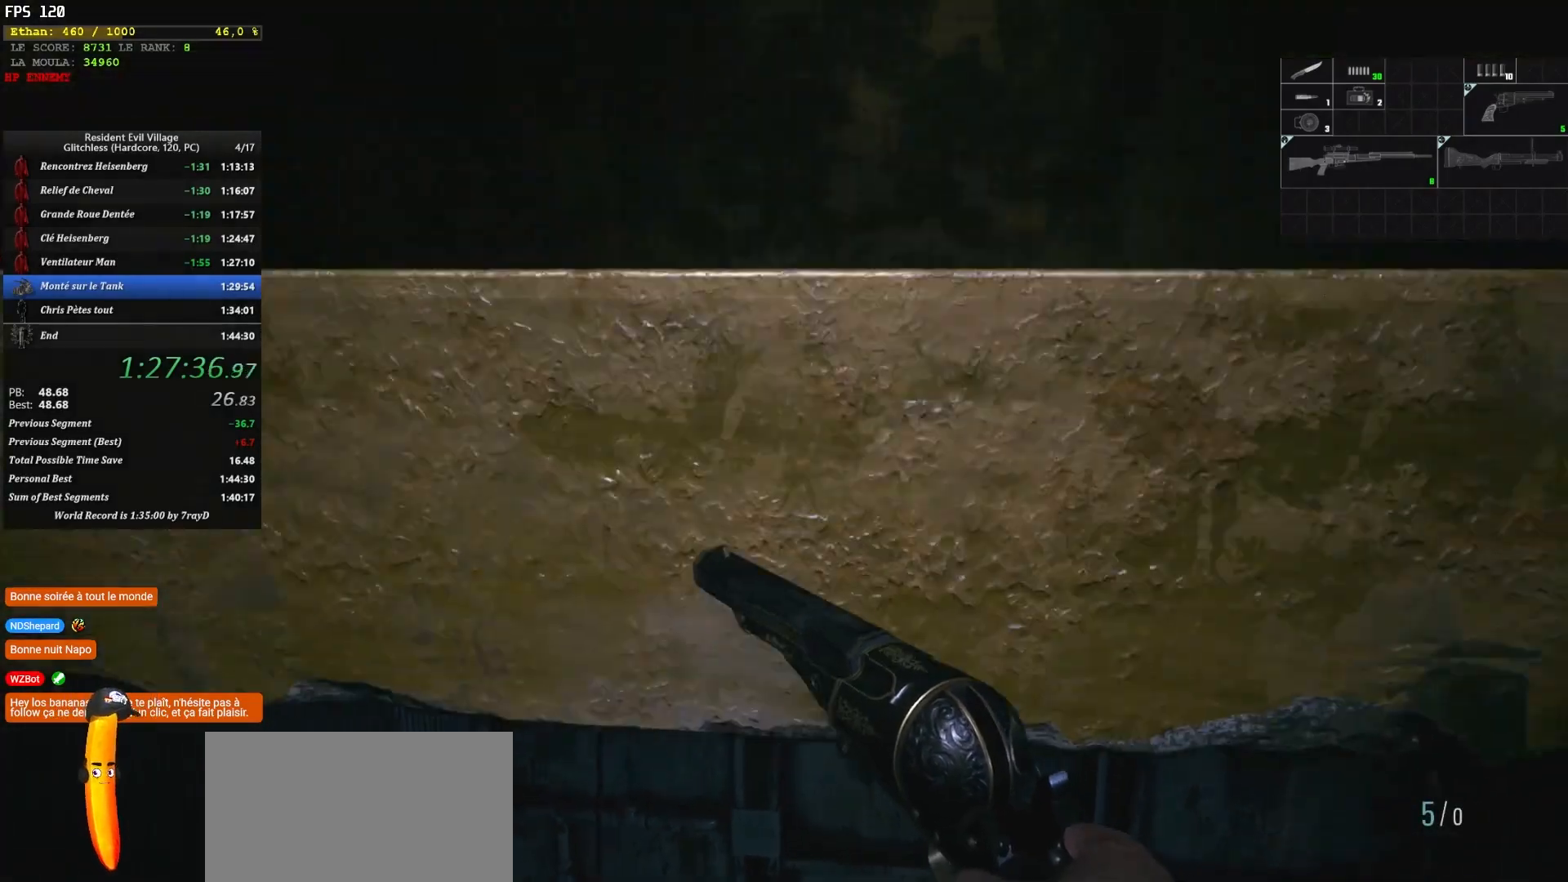
{"keys": ["z"], "mouse": [], "events": []}
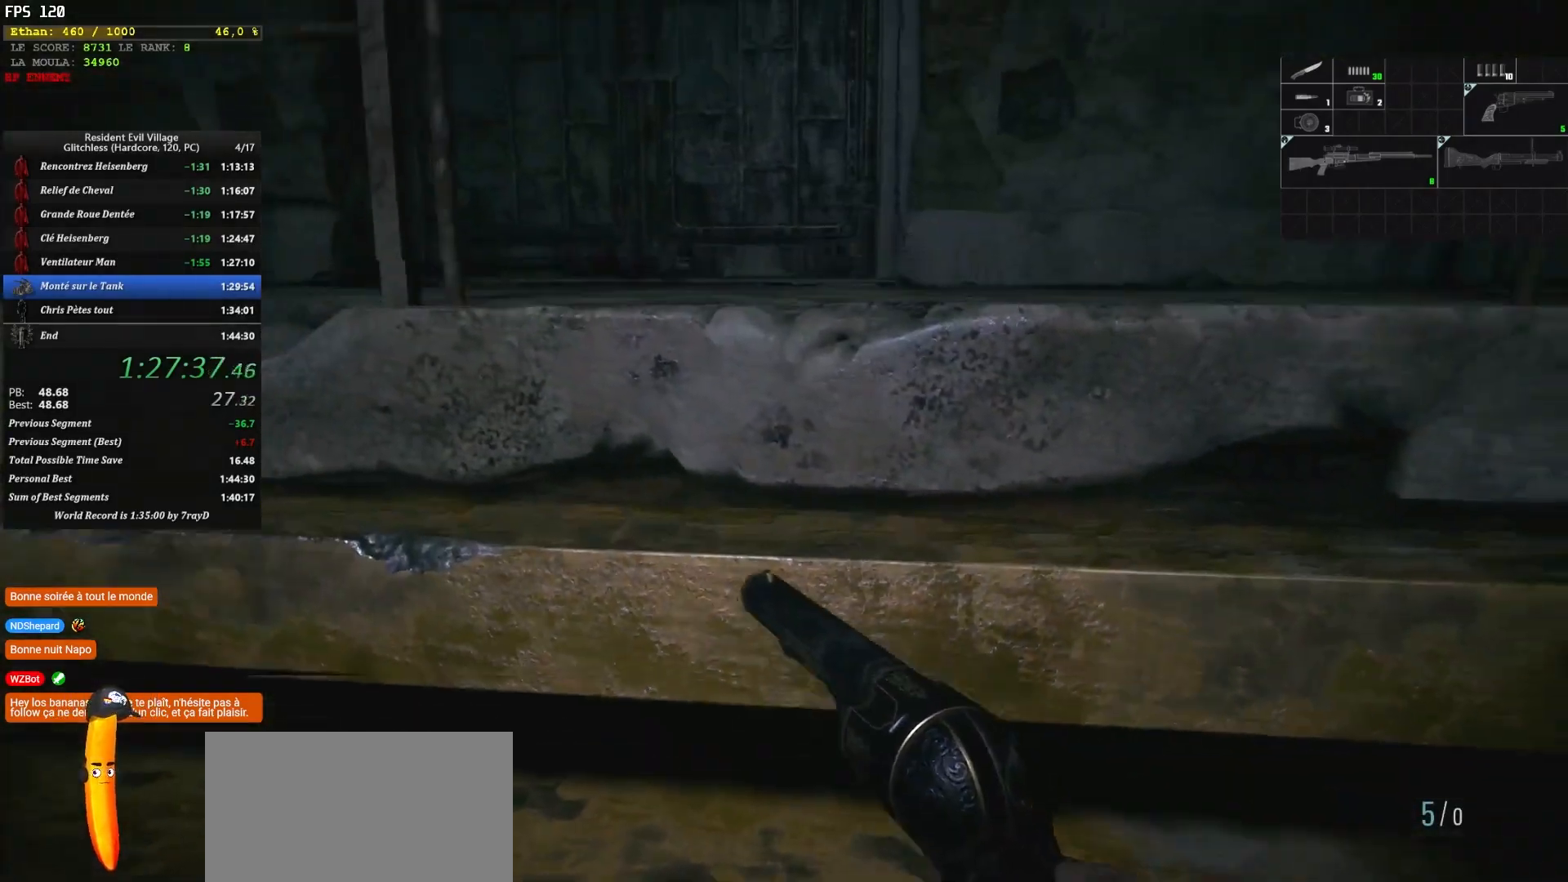
{"keys": ["z"], "mouse": [], "events": []}
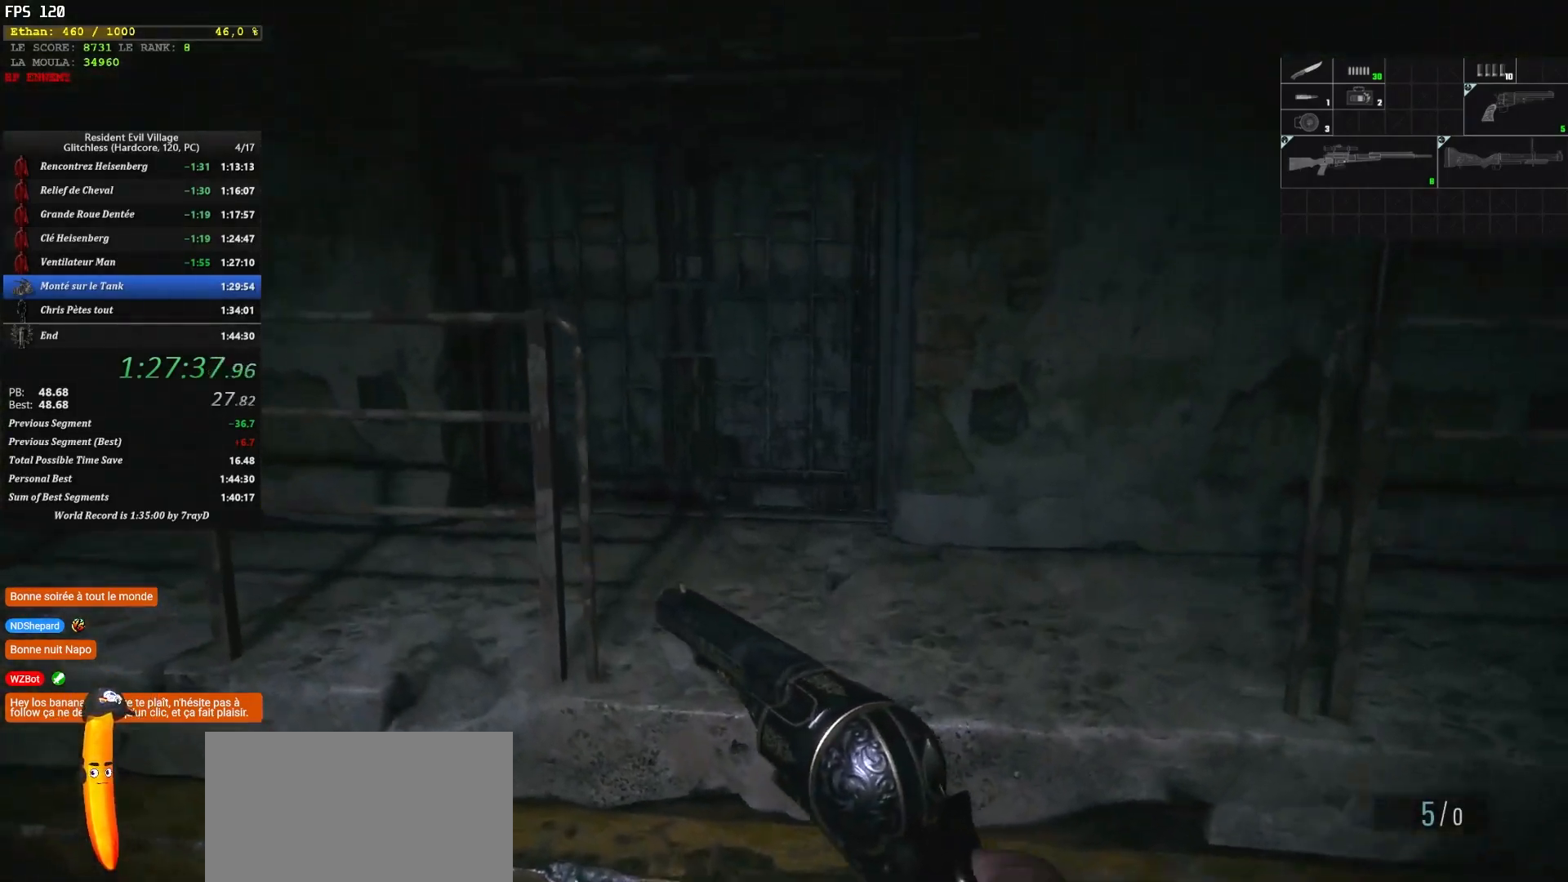
{"keys": ["z"], "mouse": [], "events": []}
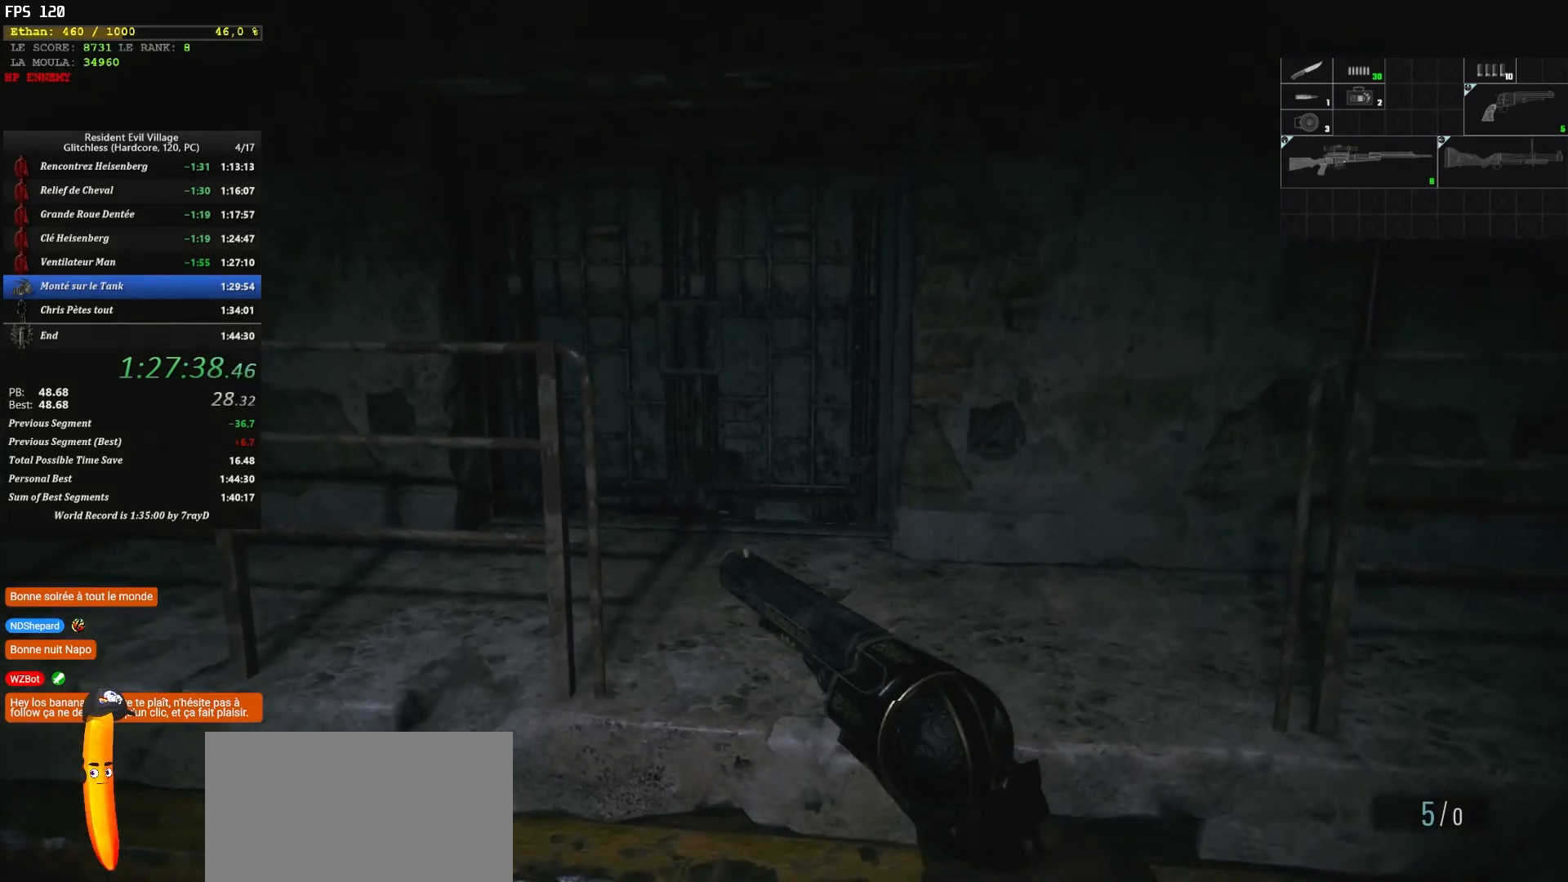
{"keys": ["shift", "z"], "mouse": [], "events": [[100, "shift", "down"]]}
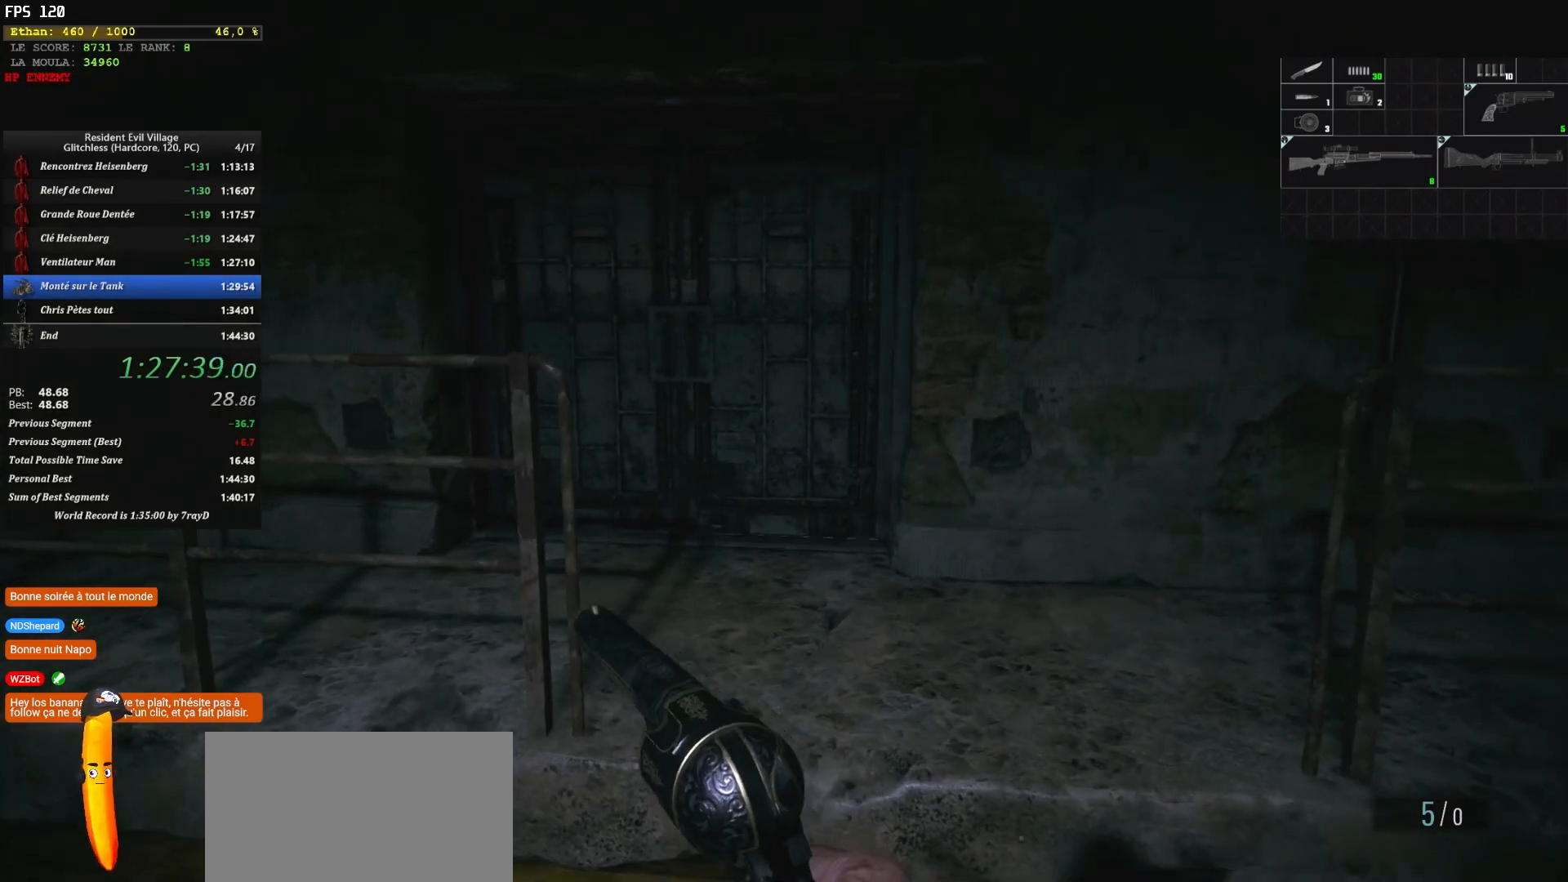
{"keys": ["shift", "z"], "mouse": [], "events": []}
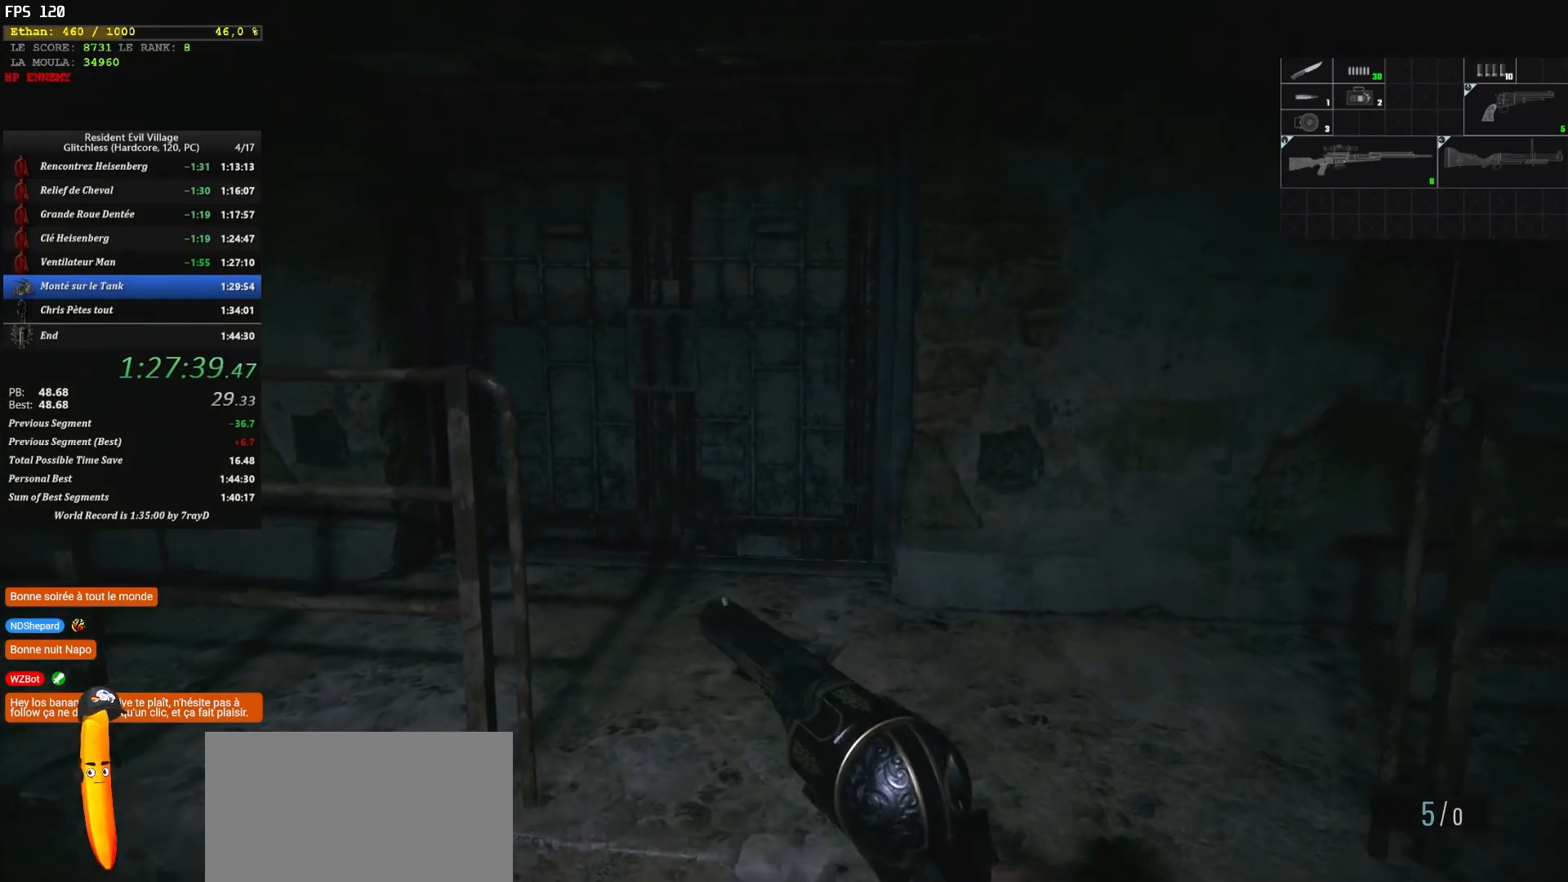
{"keys": ["shift", "z"], "mouse": [], "events": []}
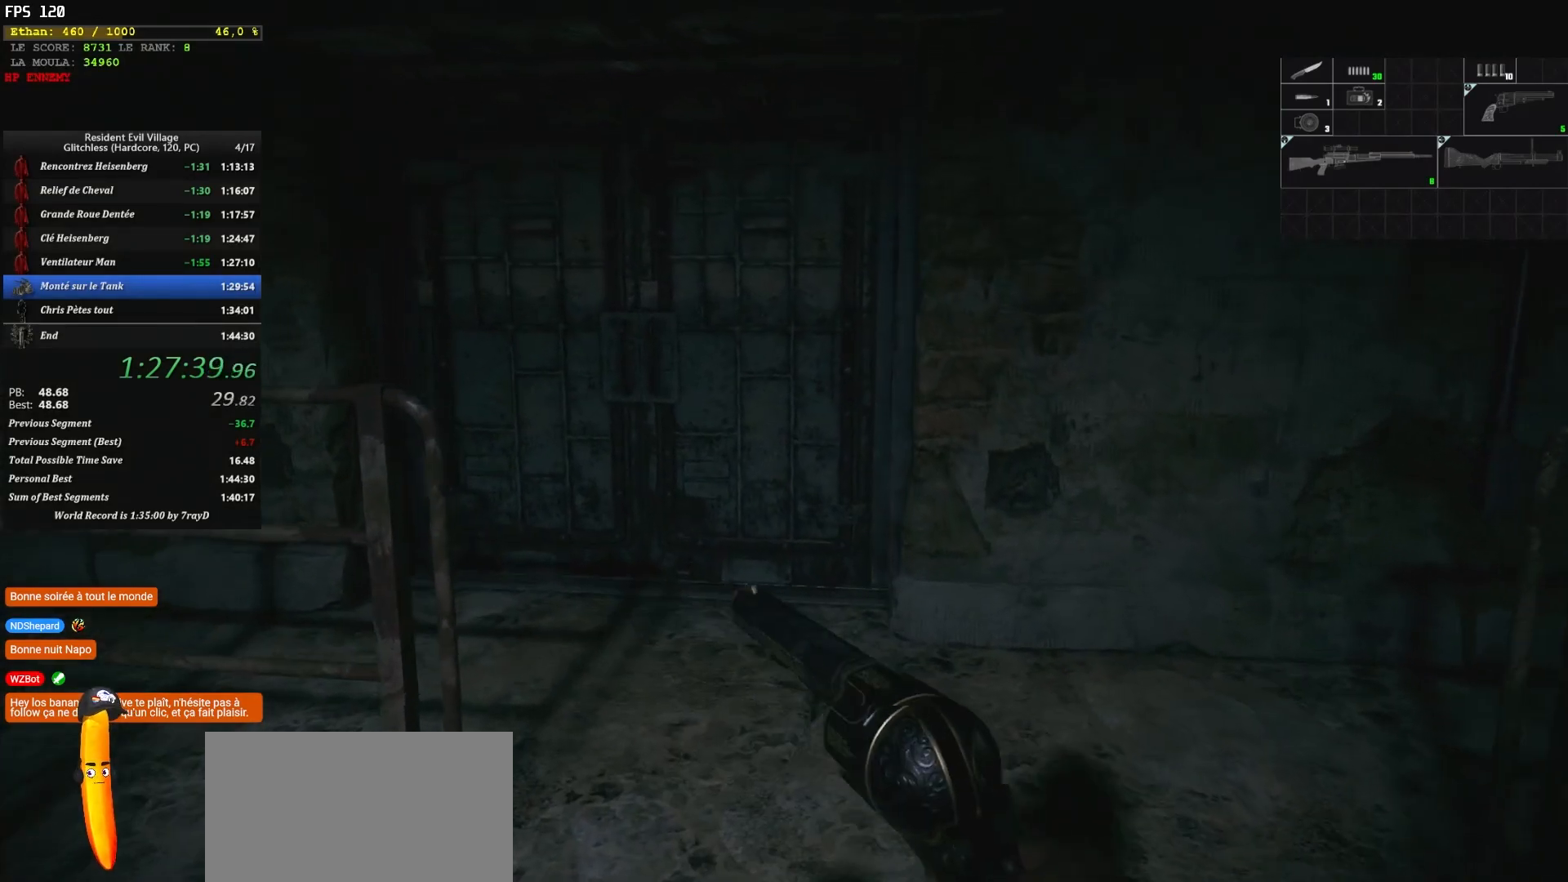
{"keys": ["shift", "z"], "mouse": [], "events": []}
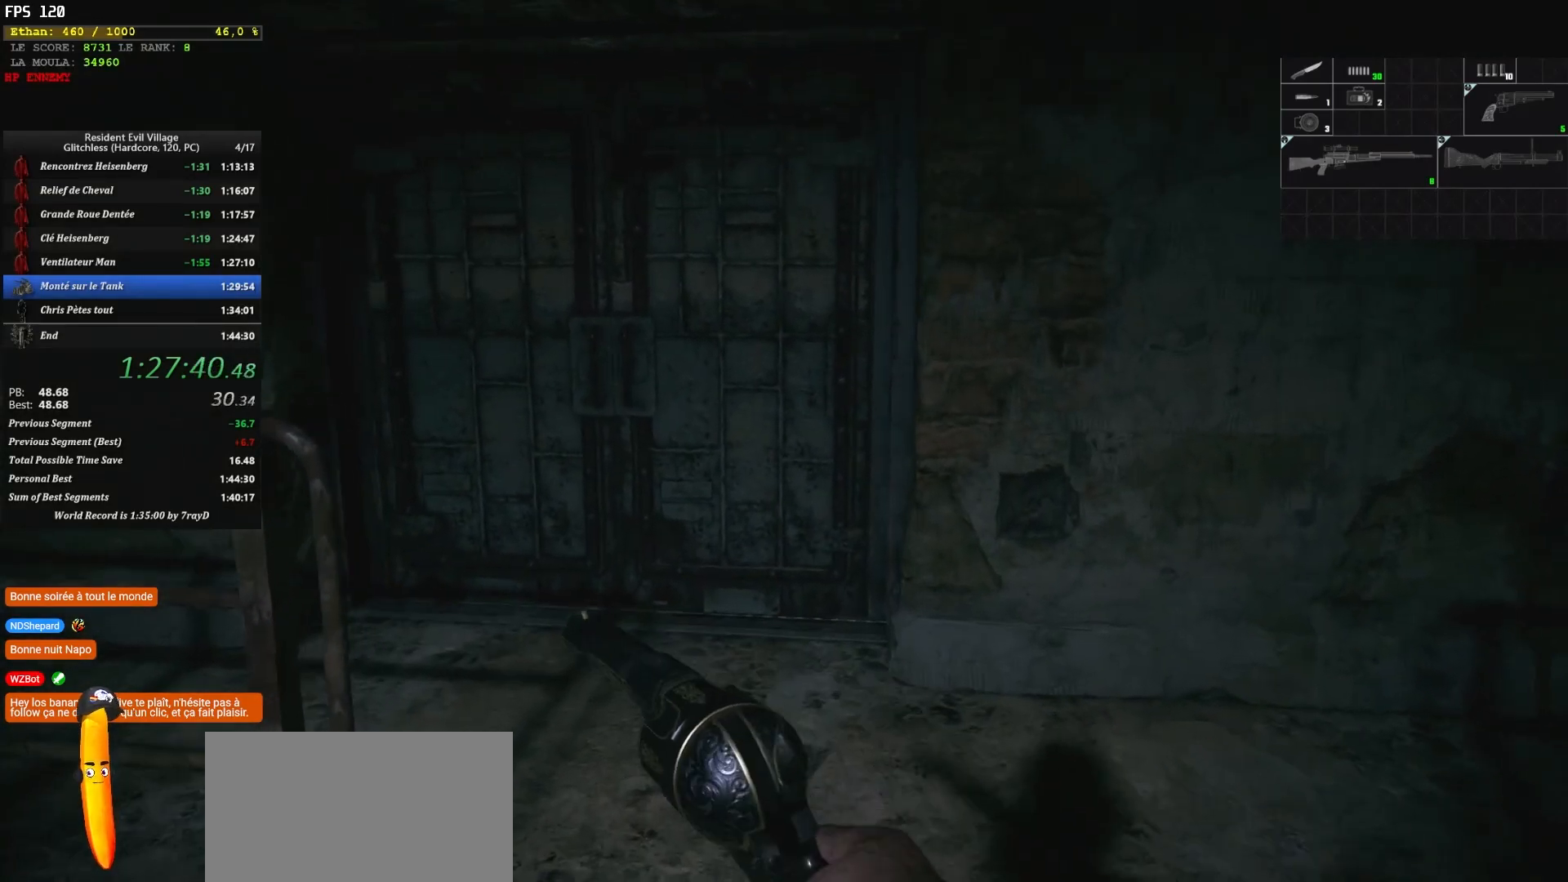
{"keys": ["shift", "z"], "mouse": [], "events": []}
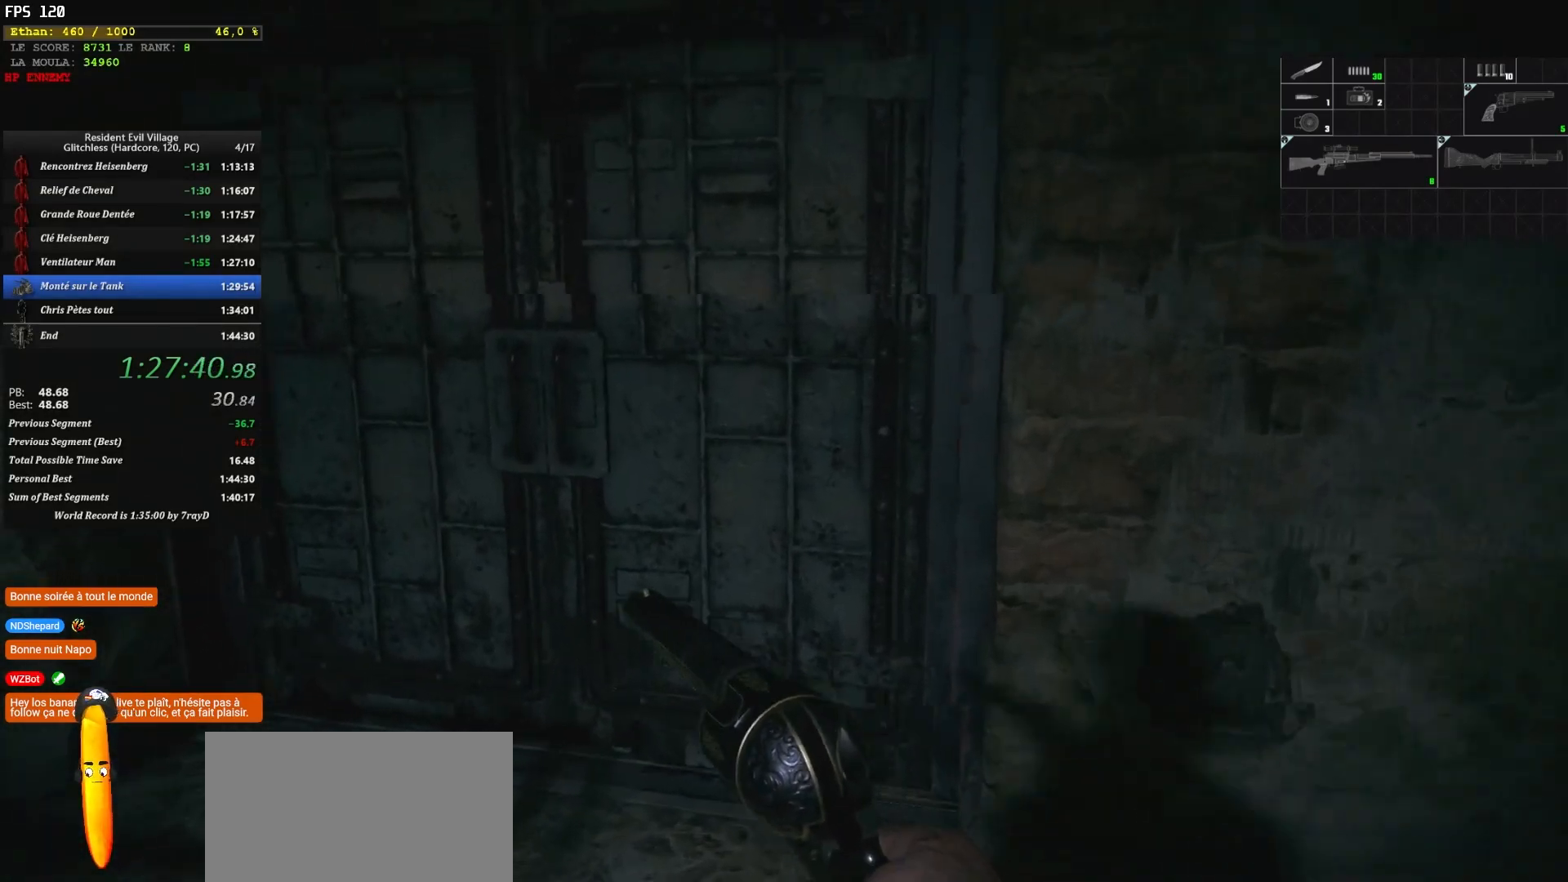
{"keys": ["shift", "z"], "mouse": [], "events": [[167, "f", "down"], [267, "f", "up"], [300, "f", "down"], [500, "f", "up"]]}
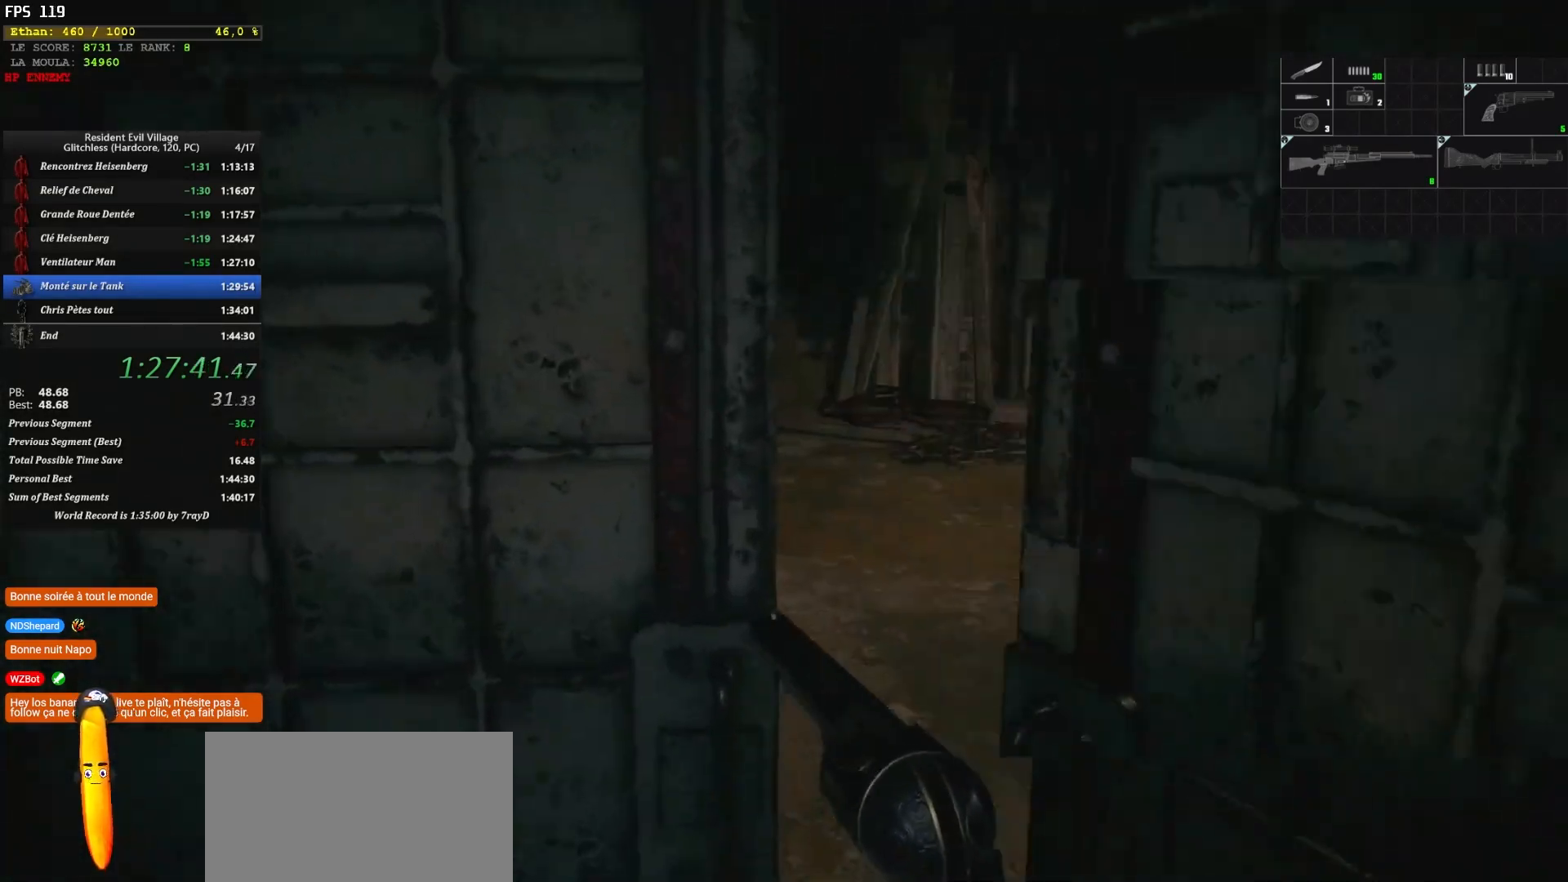
{"keys": ["shift", "z"], "mouse": [], "events": [[50, "f", "down"], [217, "f", "up"]]}
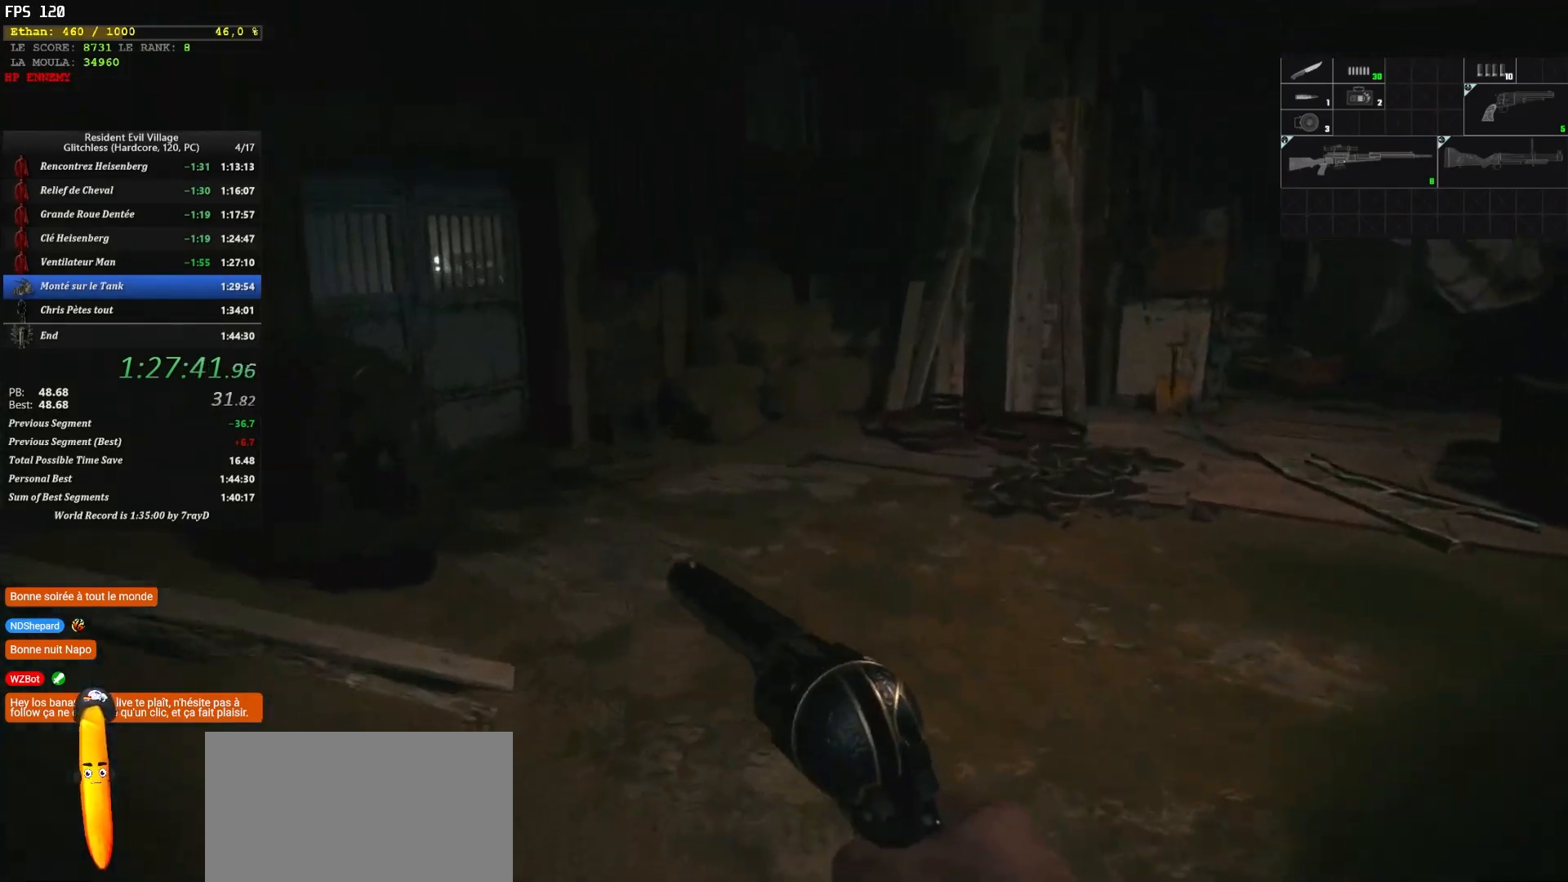
{"keys": ["shift", "z"], "mouse": [], "events": []}
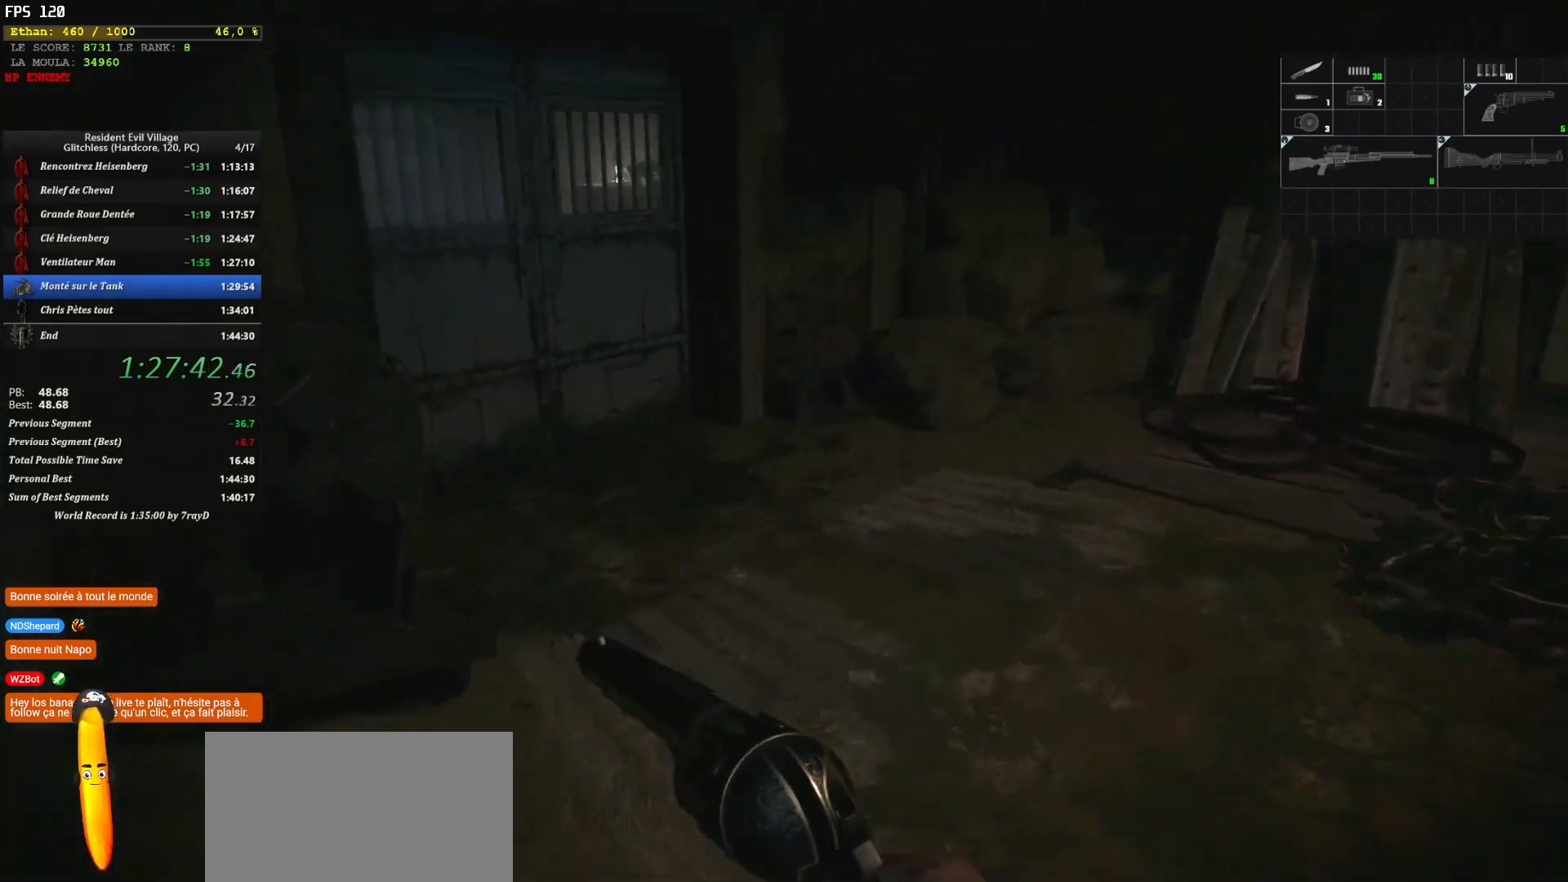
{"keys": ["shift", "z"], "mouse": [], "events": []}
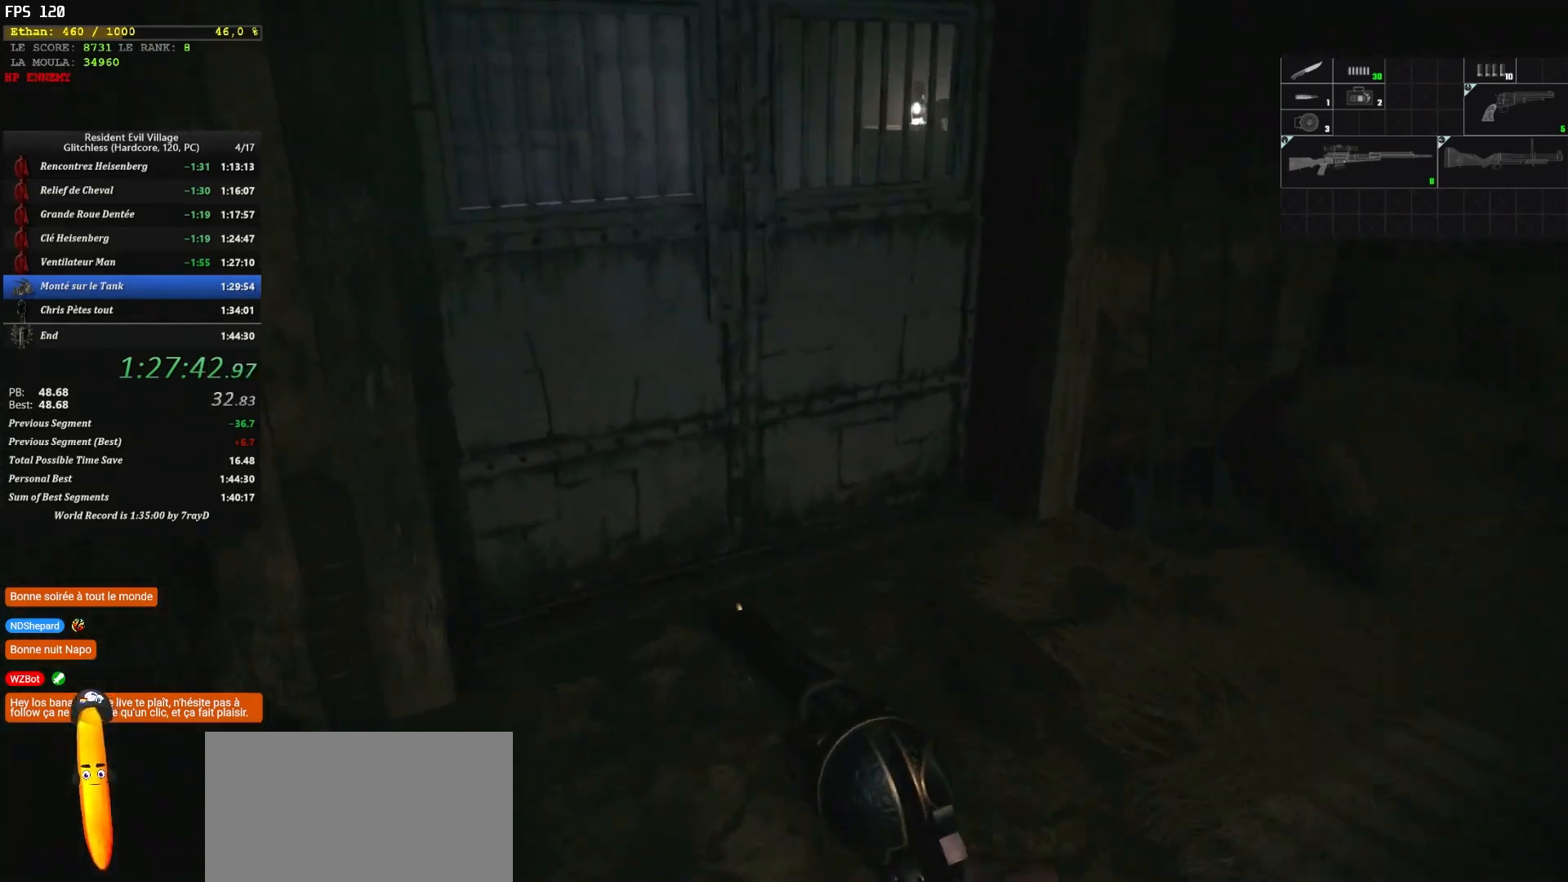
{"keys": ["shift", "z"], "mouse": [], "events": []}
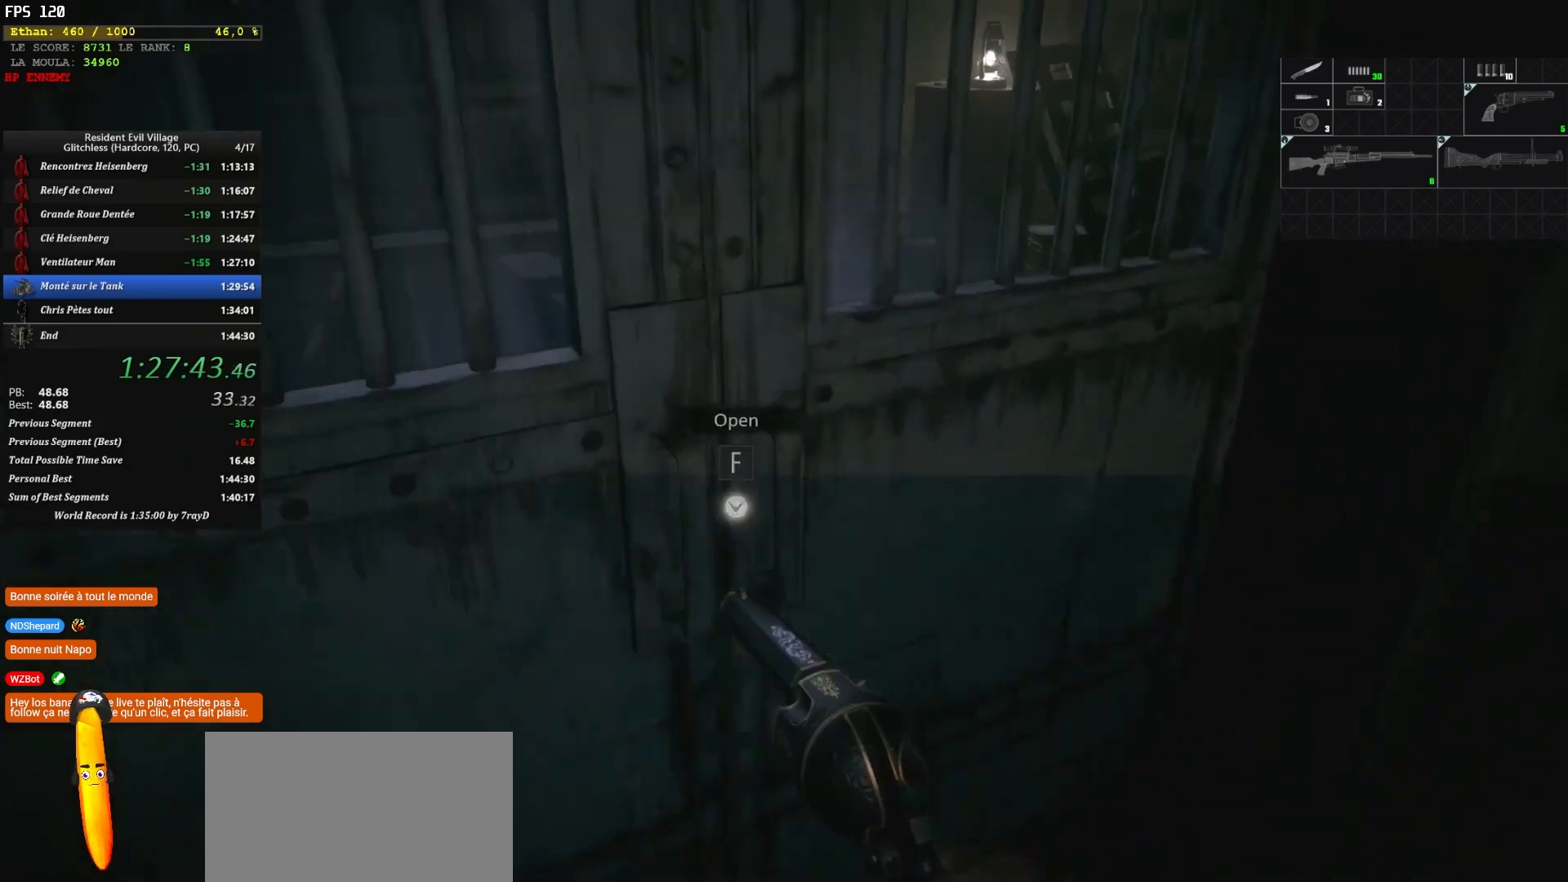
{"keys": [], "mouse": [], "events": [[450, "shift", "up"], [450, "z", "up"]]}